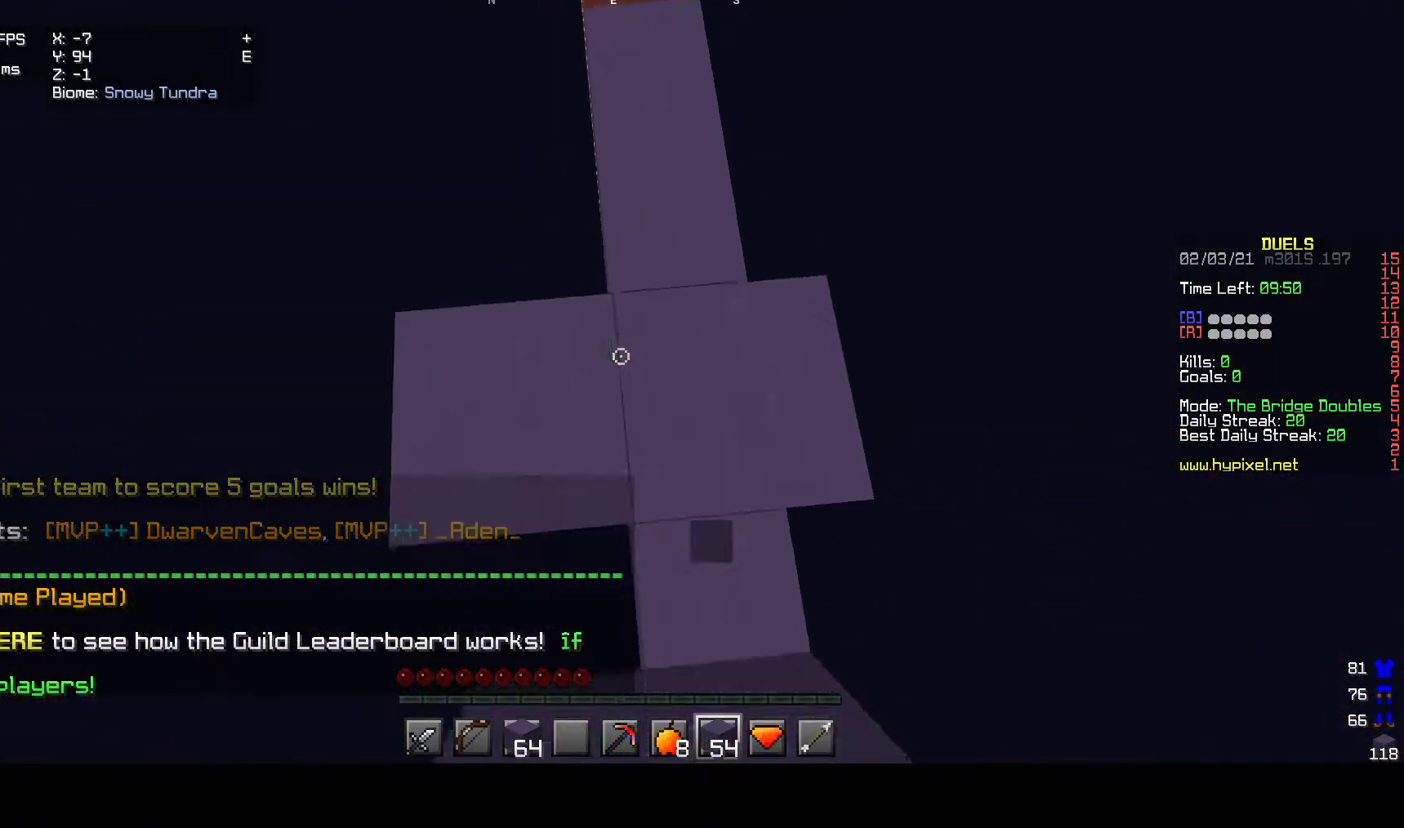
Gameplay with keyboard and mouse; each line is a JSON object with the keys and mouse buttons held at the frame after it. "events" lists presses ("down") and releases ("up") of "a", "d", "s", "w", "mouse_left" and "mouse_right" between this image and that frame as [ms after this image, input, new state], when the widget could be followed in between. "mouse_left", "mouse_right" = the "left", "right" buttons of the "mouse" list. No other keys are recorded. Fast repeated clicks can show as one long hold. Mouse movement is not recorded.
{"keys": ["w"], "mouse": [], "events": [[333, "mouse_right", "up"]]}
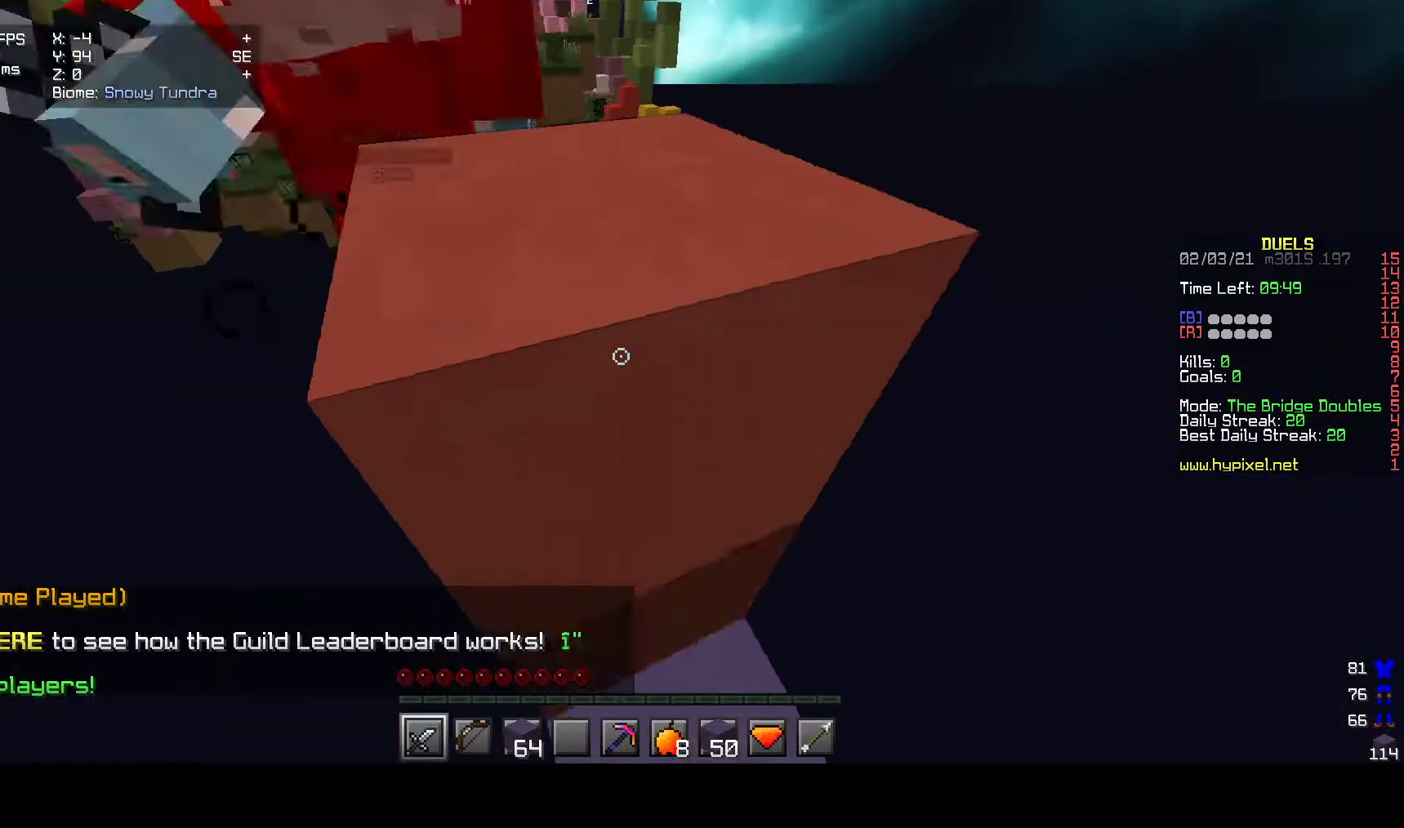
{"keys": ["w"], "mouse": ["left"], "events": [[50, "mouse_left", "down"], [83, "a", "down"], [250, "a", "up"]]}
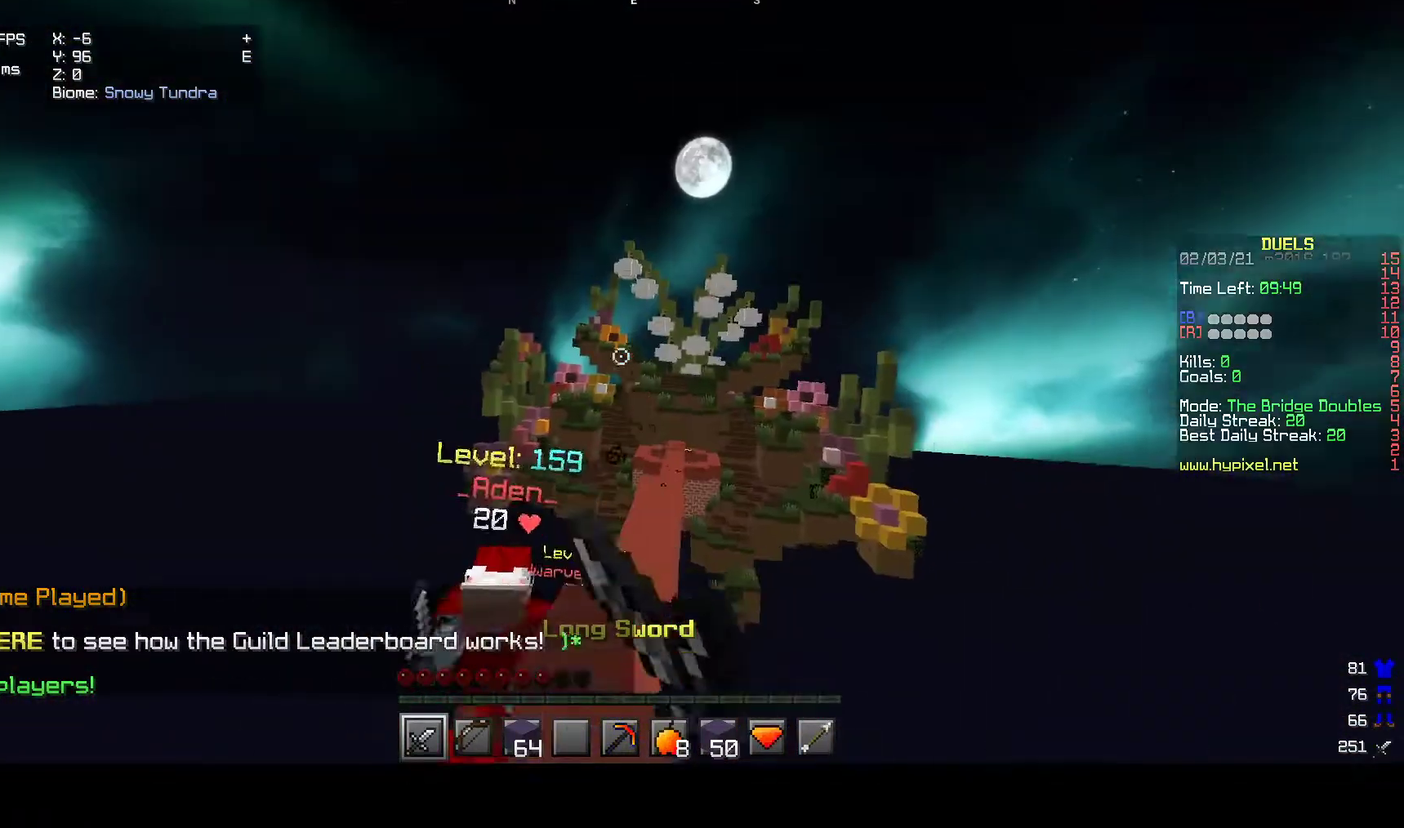
{"keys": ["a", "w"], "mouse": ["right"], "events": [[250, "mouse_left", "up"], [417, "mouse_right", "down"], [433, "a", "down"]]}
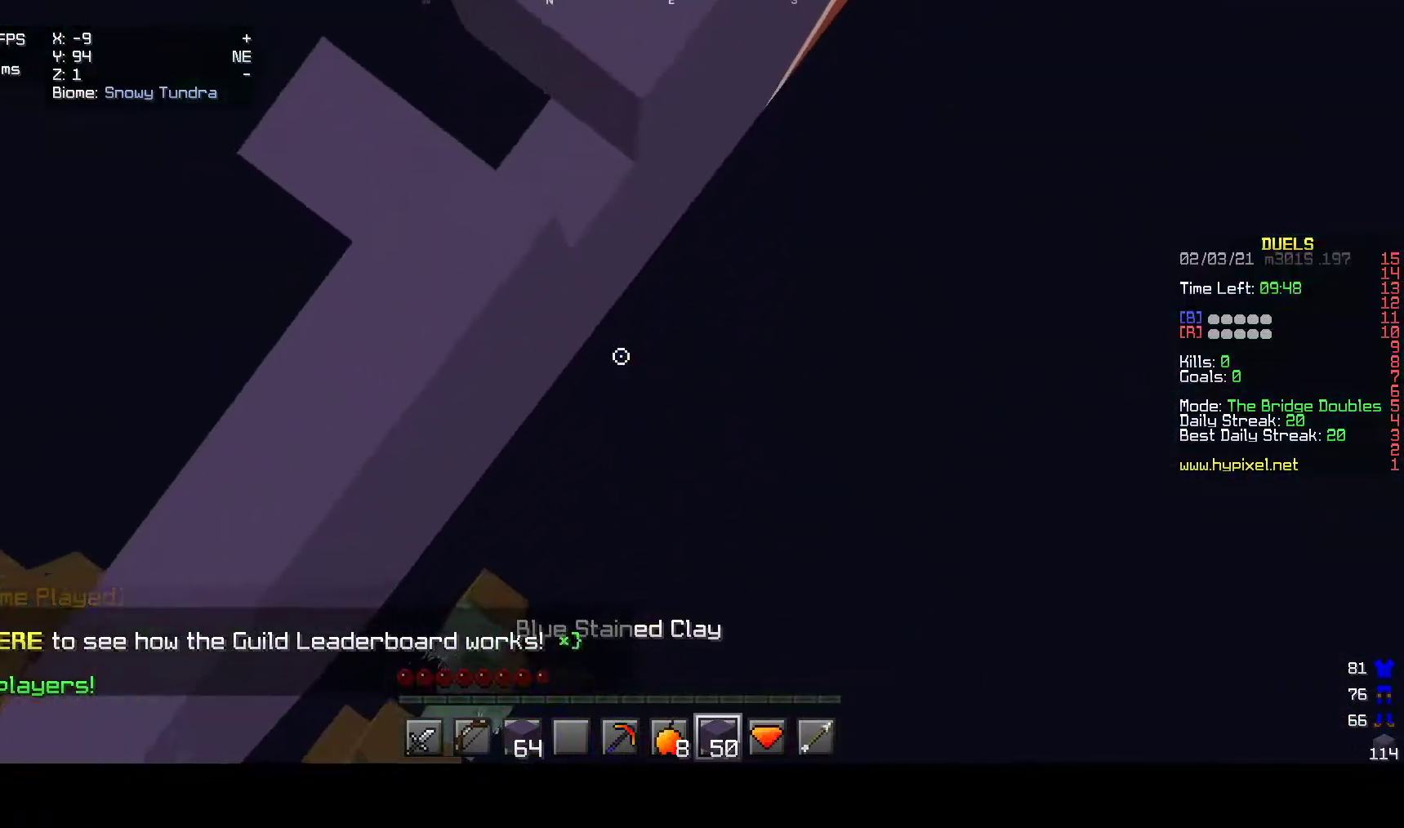
{"keys": ["d"], "mouse": ["right"], "events": [[150, "a", "up"], [217, "d", "down"], [500, "w", "up"]]}
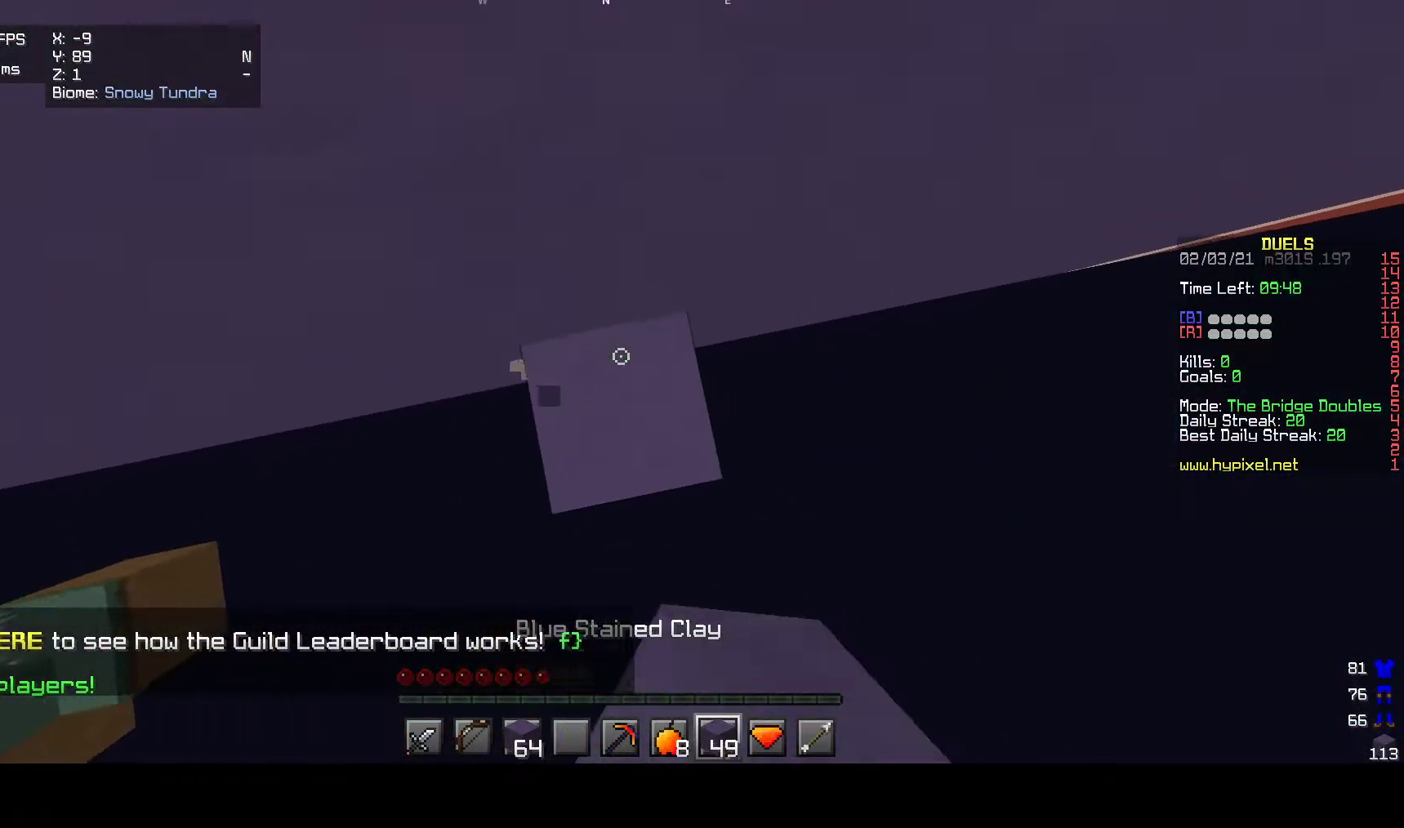
{"keys": ["d", "w"], "mouse": ["right"], "events": [[200, "w", "down"]]}
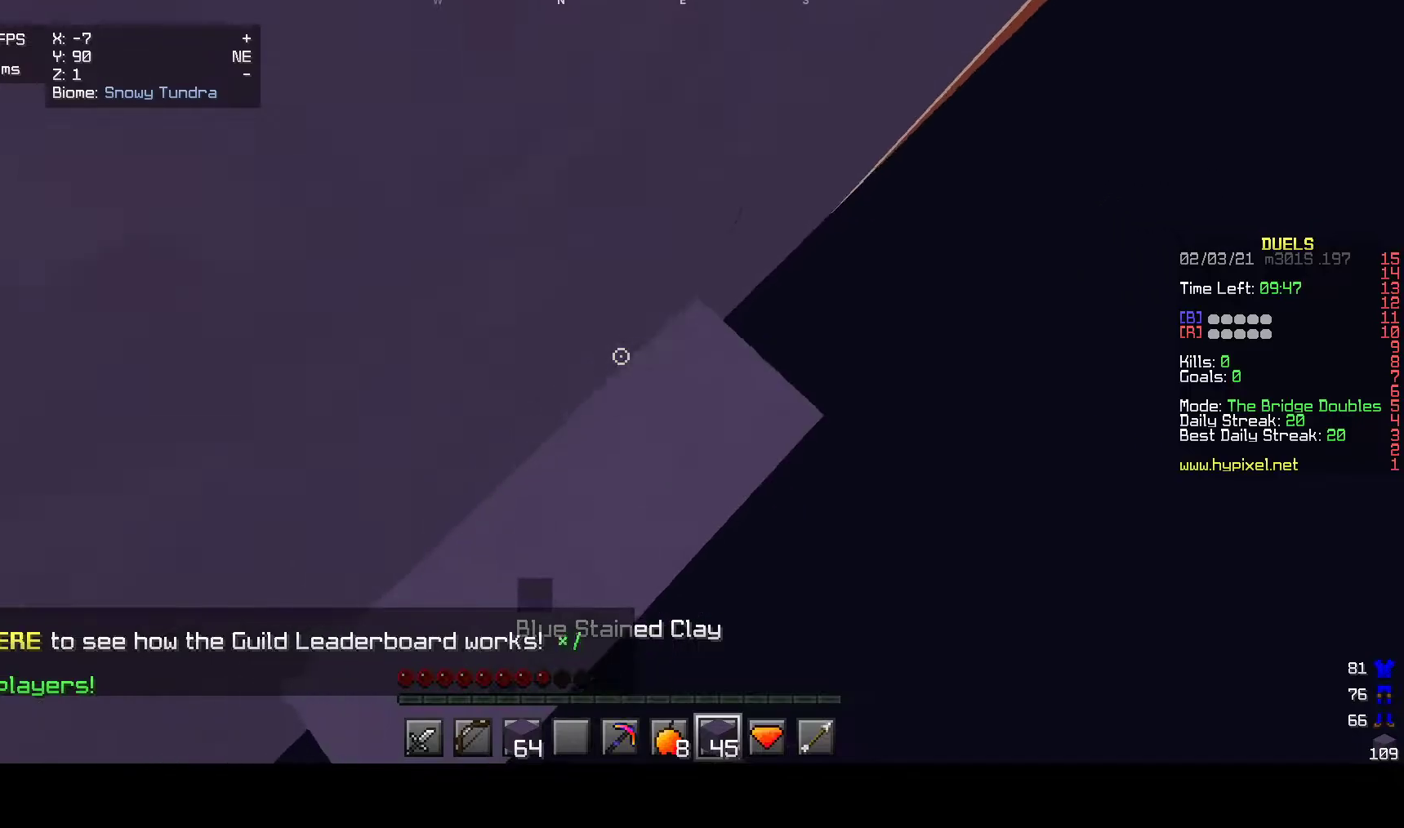
{"keys": ["d", "w"], "mouse": ["right"], "events": []}
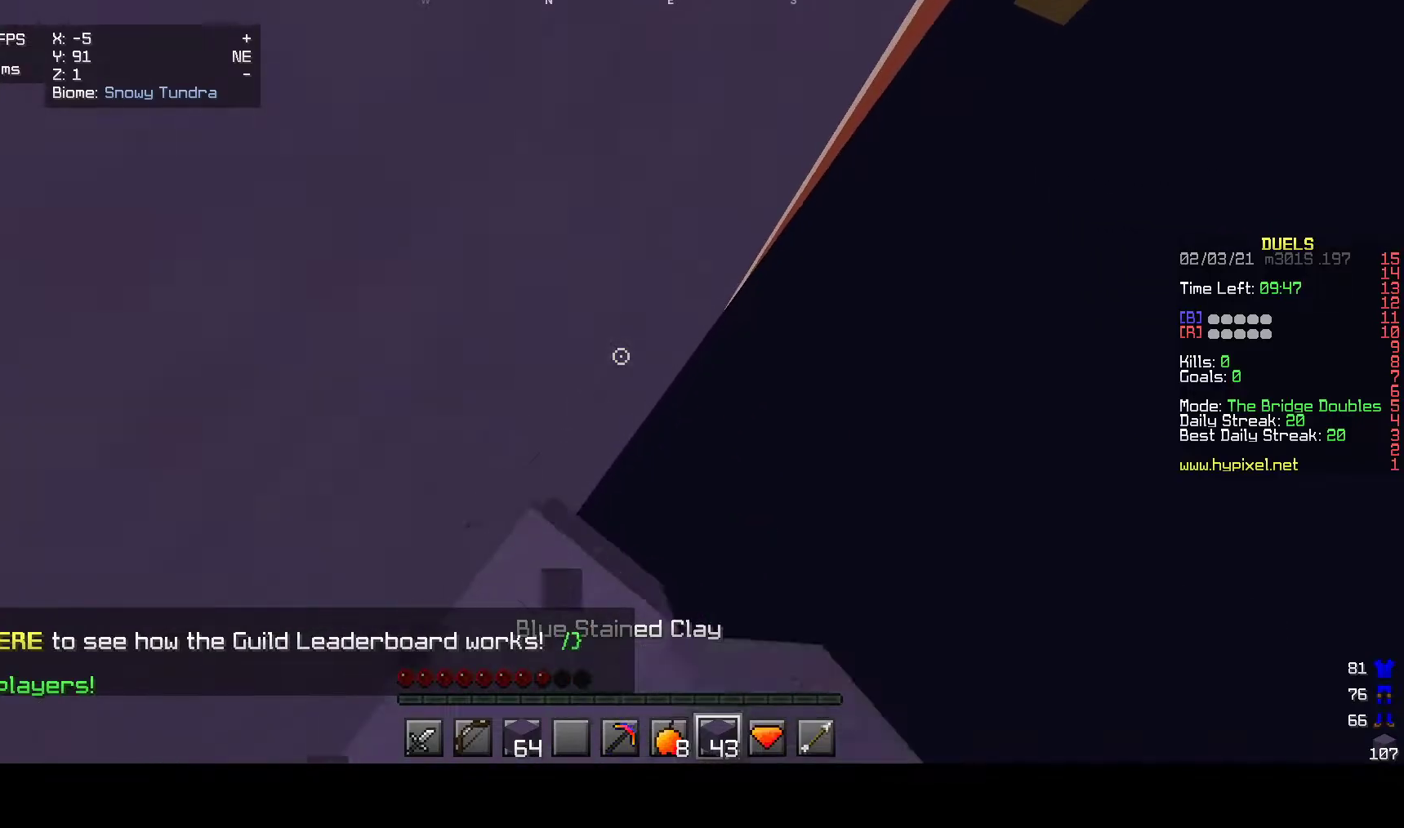
{"keys": ["d", "w"], "mouse": ["right"], "events": []}
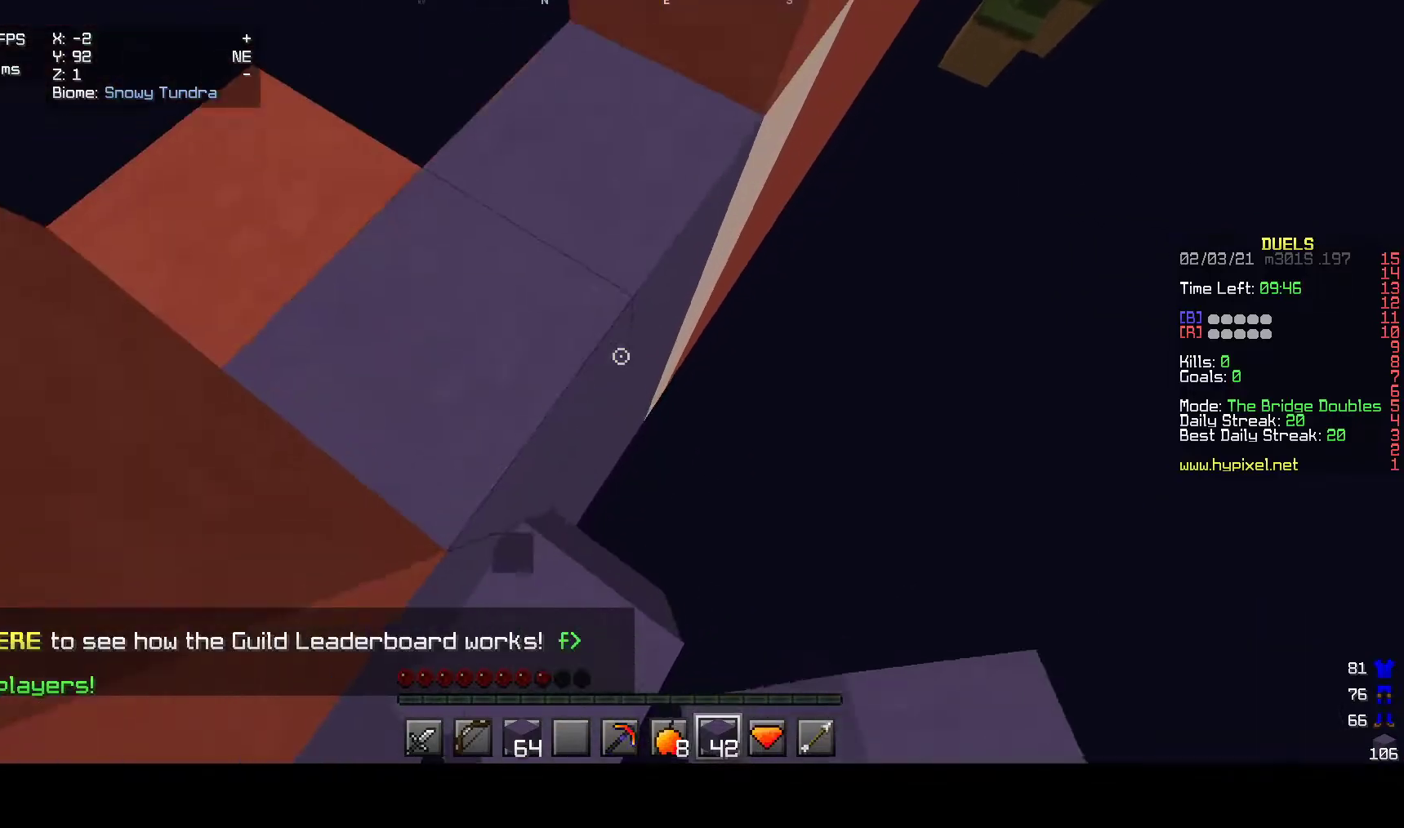
{"keys": ["d", "w"], "mouse": ["right"], "events": []}
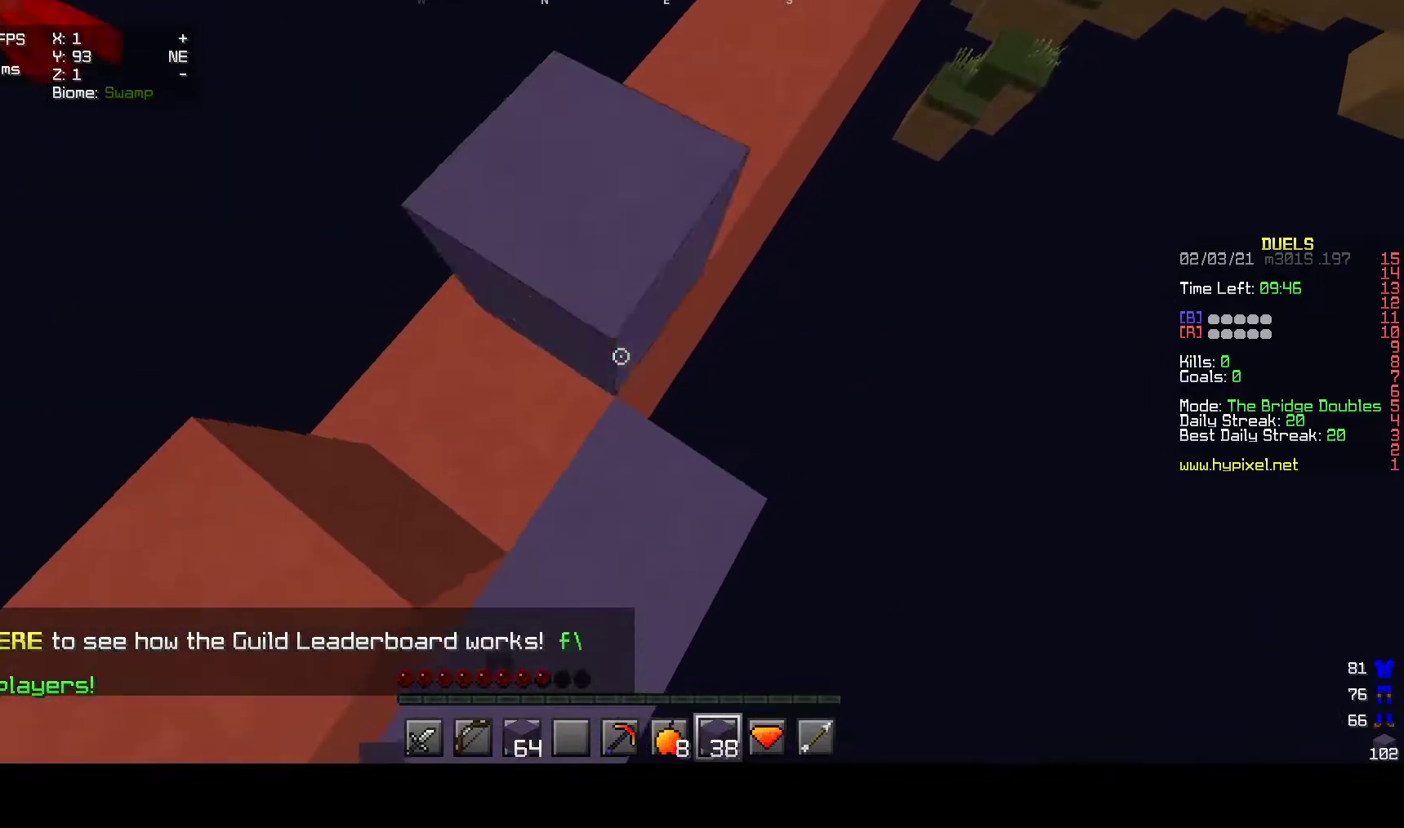
{"keys": ["d", "w"], "mouse": ["right"], "events": [[200, "mouse_right", "up"], [300, "mouse_right", "down"]]}
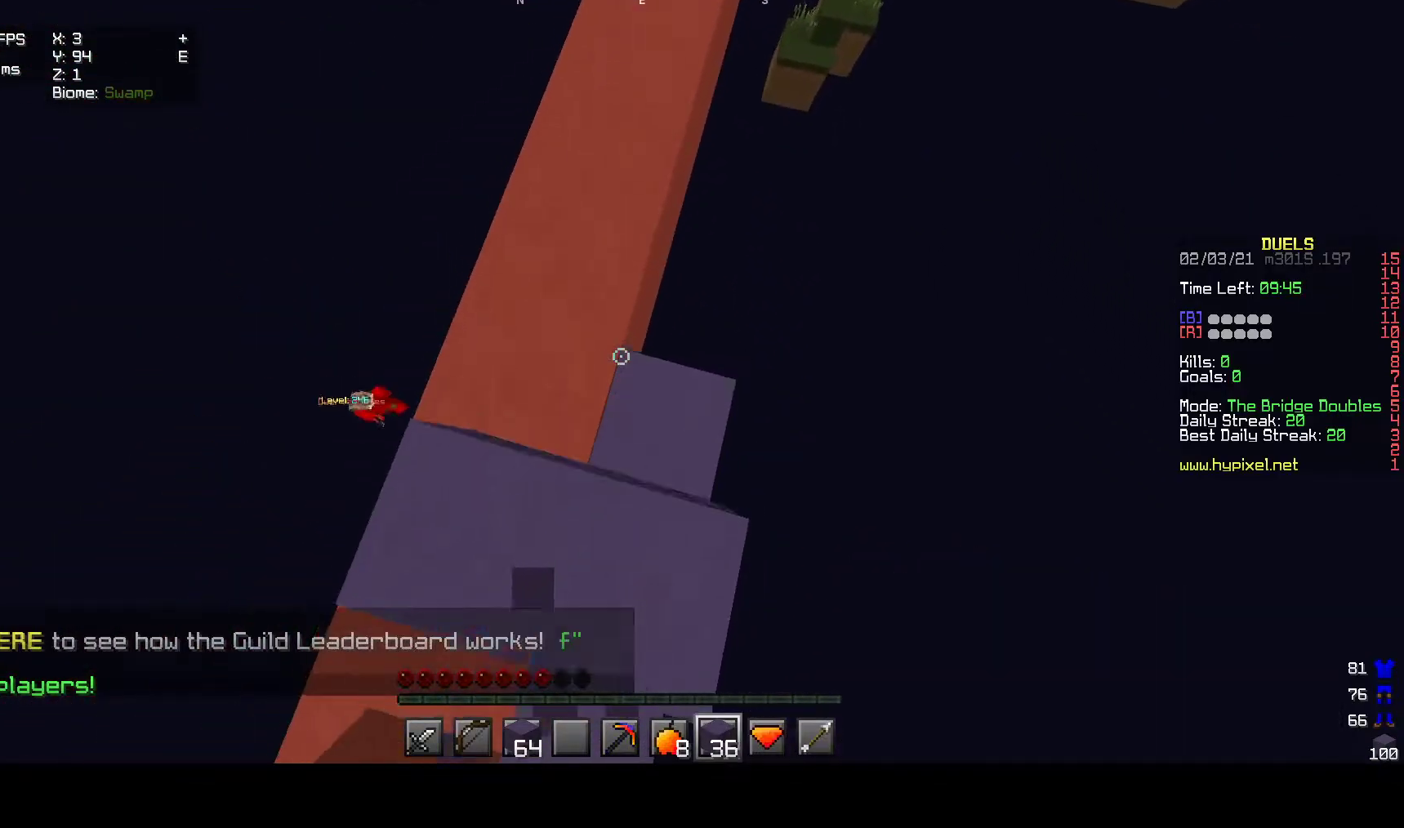
{"keys": ["a", "w"], "mouse": ["right"], "events": [[217, "d", "up"], [267, "a", "down"]]}
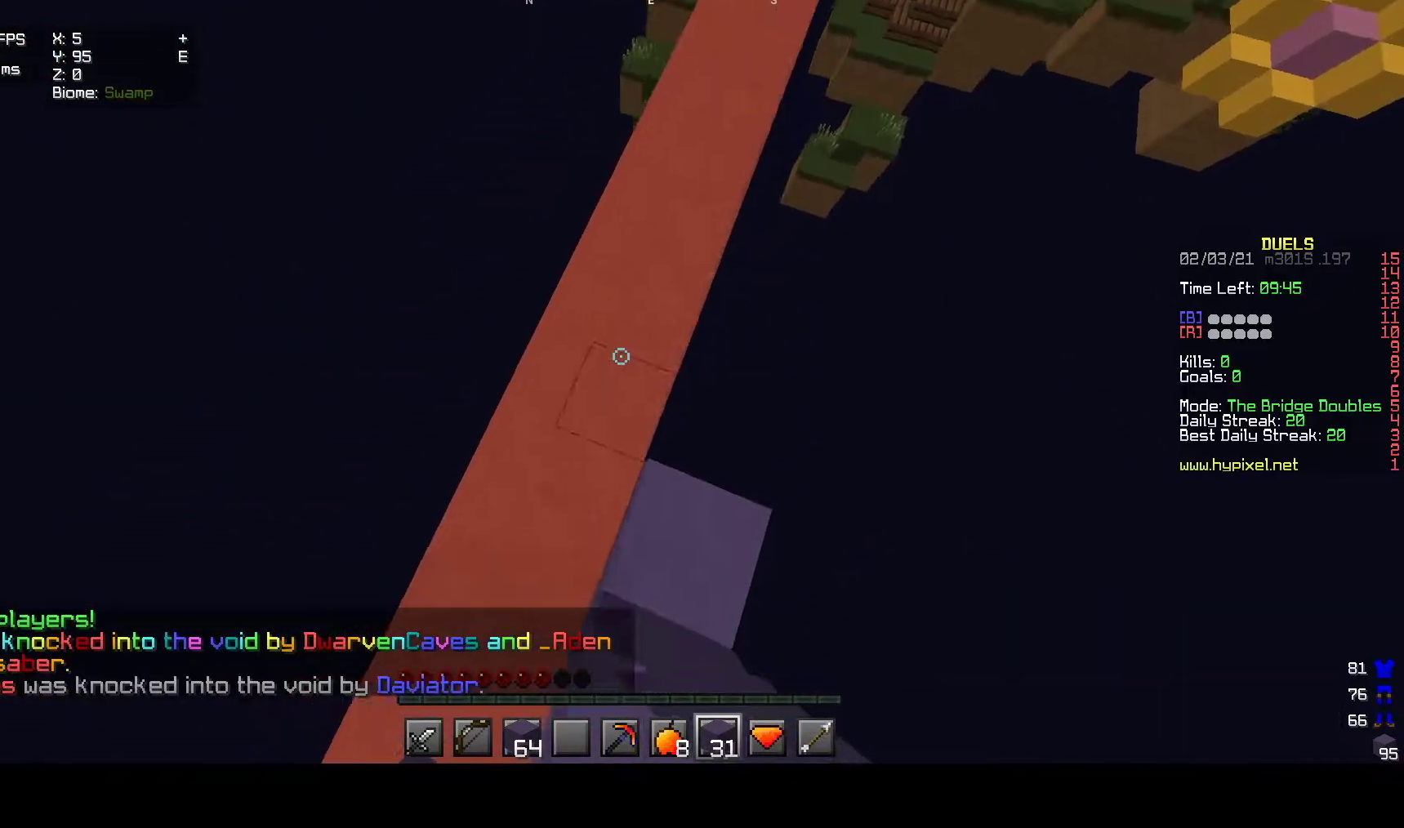
{"keys": ["a", "w"], "mouse": ["right"]}
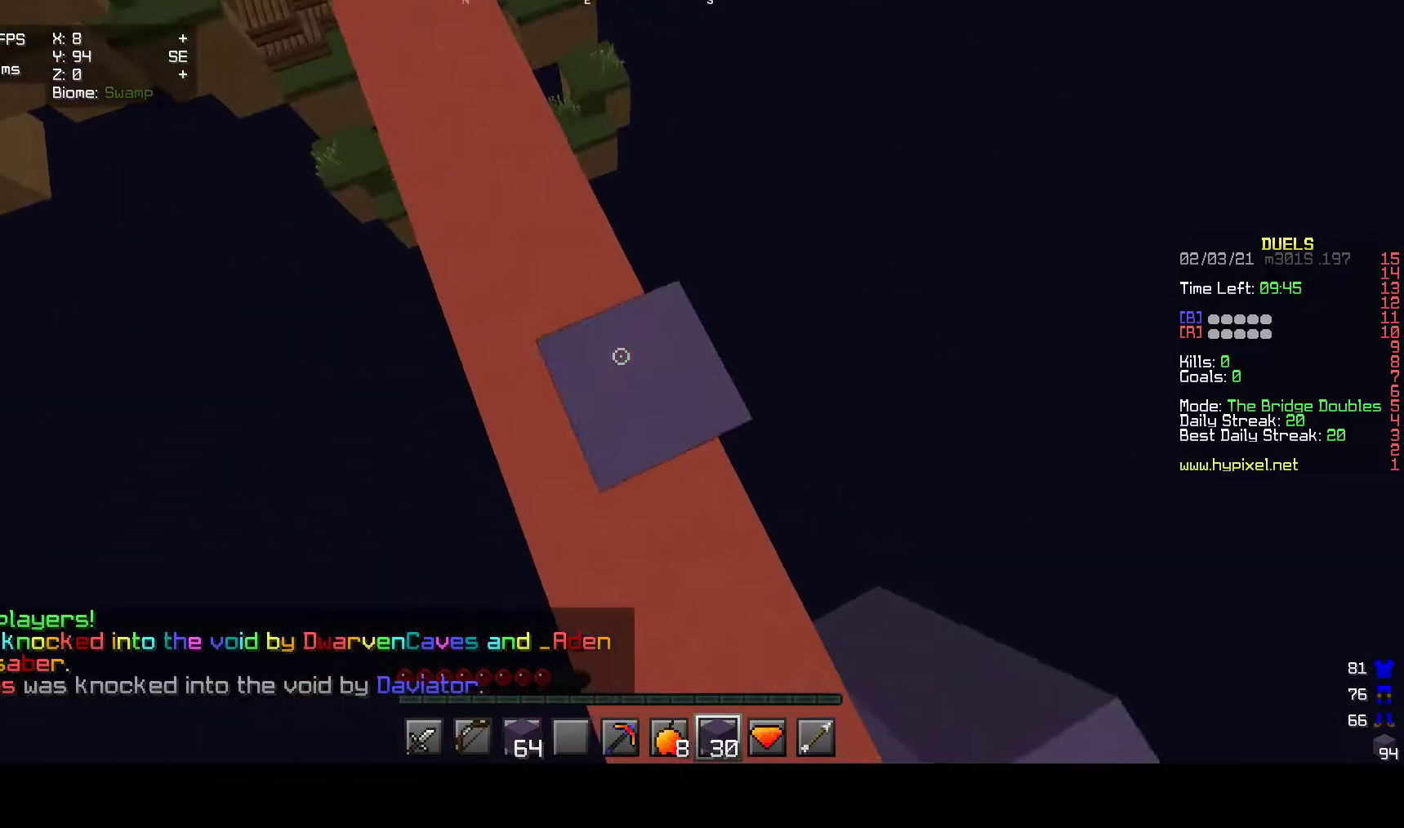
{"keys": ["a", "w"], "mouse": ["right"], "events": [[267, "a", "up"], [383, "a", "down"]]}
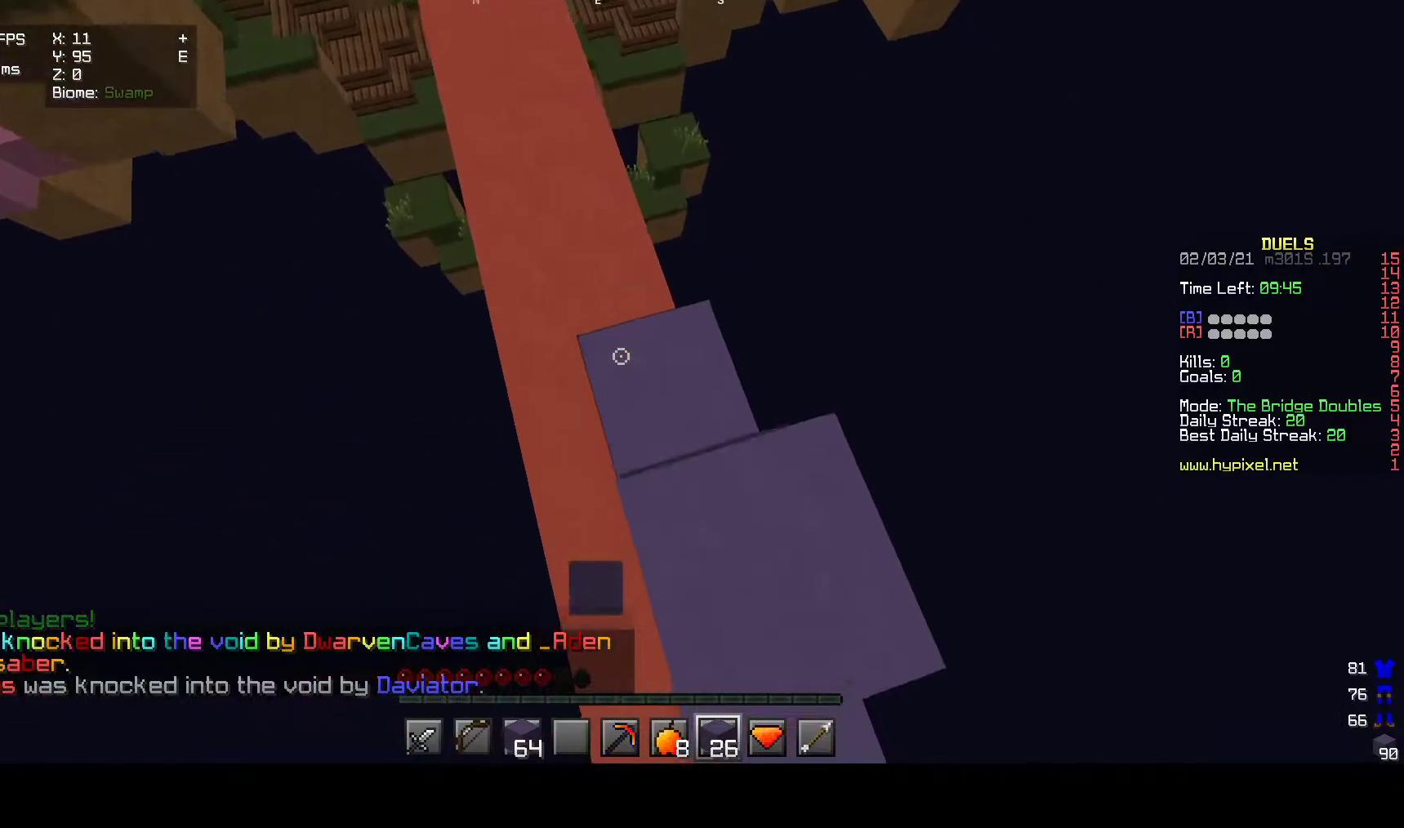
{"keys": ["w"], "mouse": ["right"], "events": [[500, "a", "up"]]}
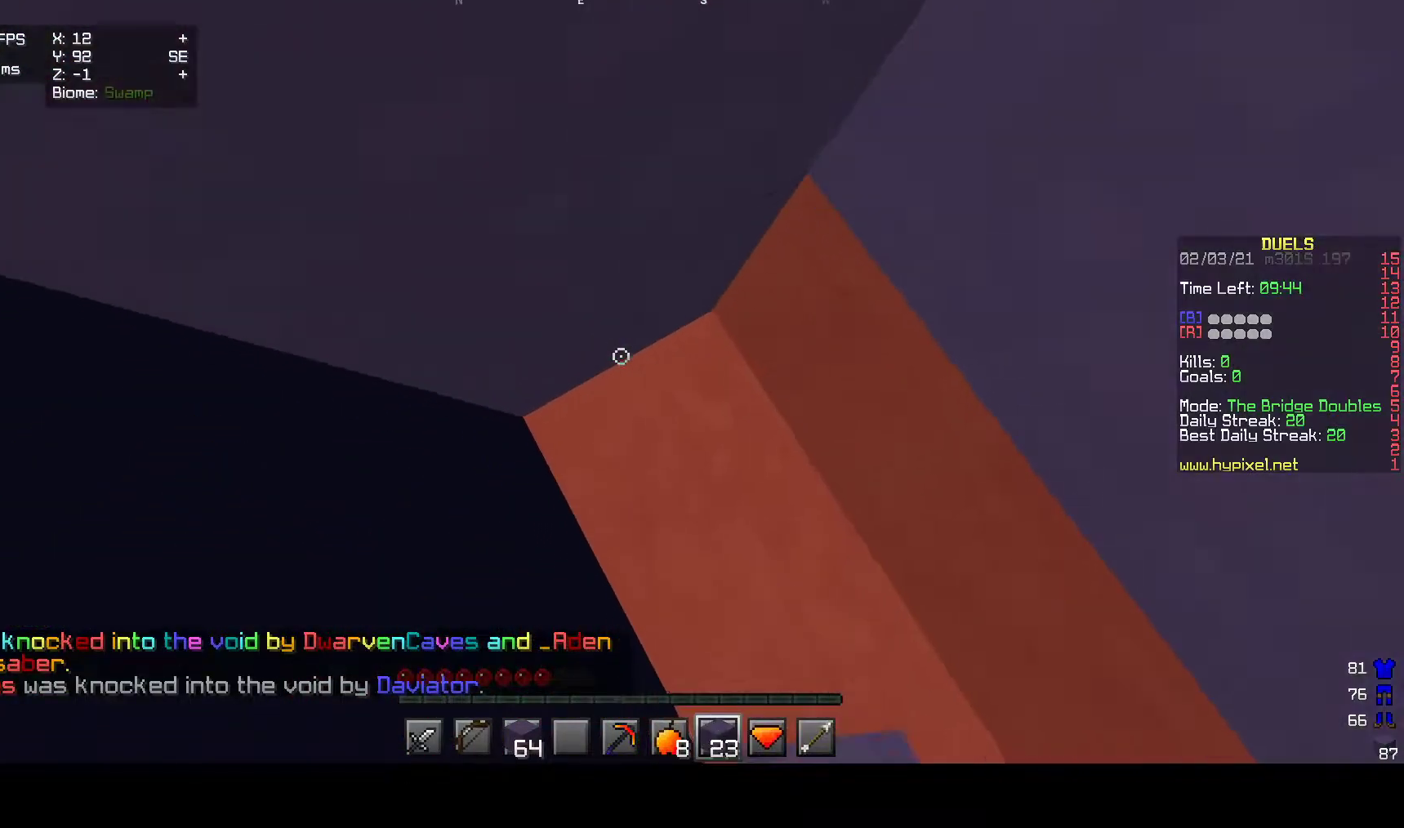
{"keys": ["a", "w"], "mouse": ["right"], "events": [[383, "a", "down"]]}
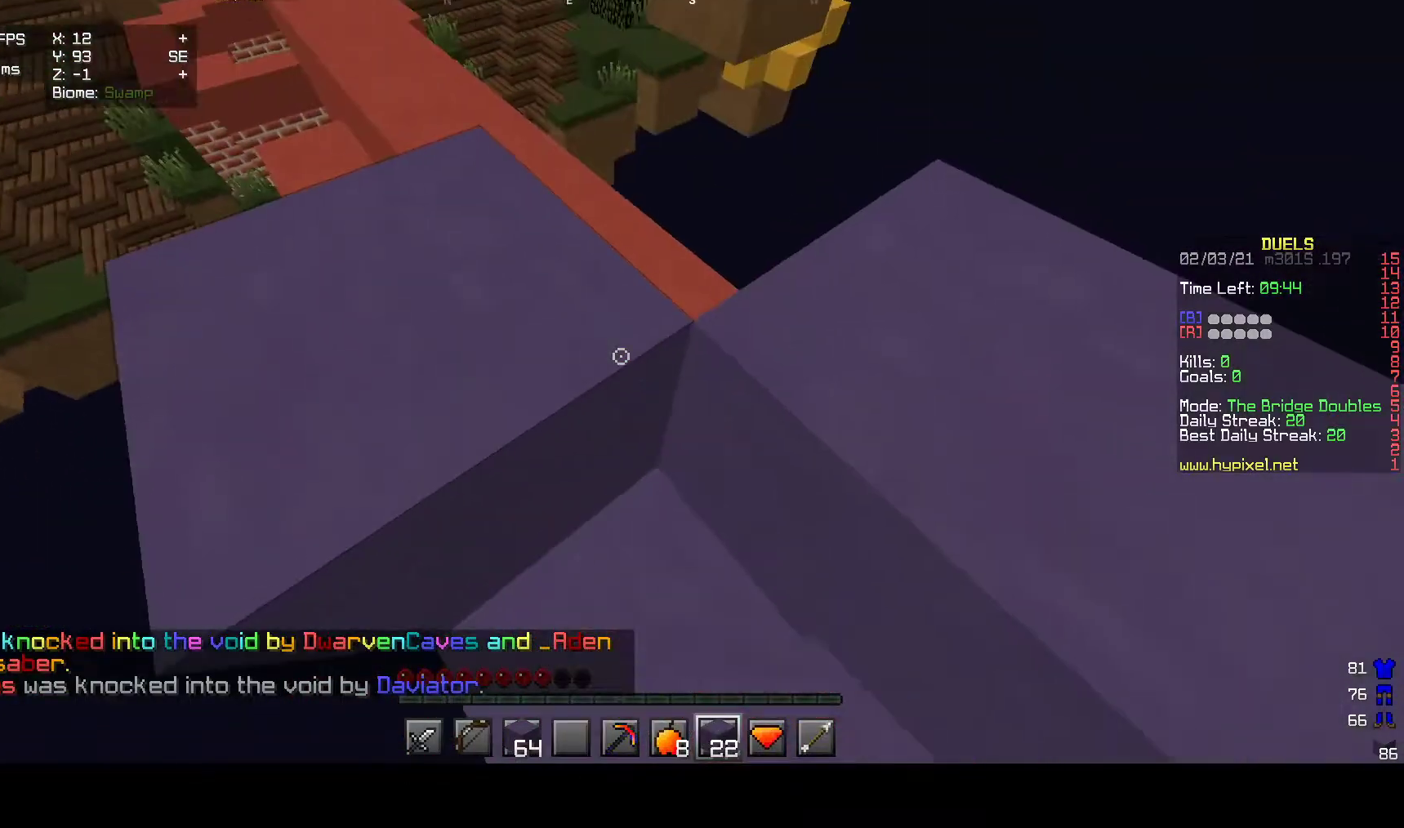
{"keys": [], "mouse": ["right"], "events": [[200, "mouse_right", "up"], [233, "a", "up"], [317, "mouse_right", "down"], [417, "w", "up"]]}
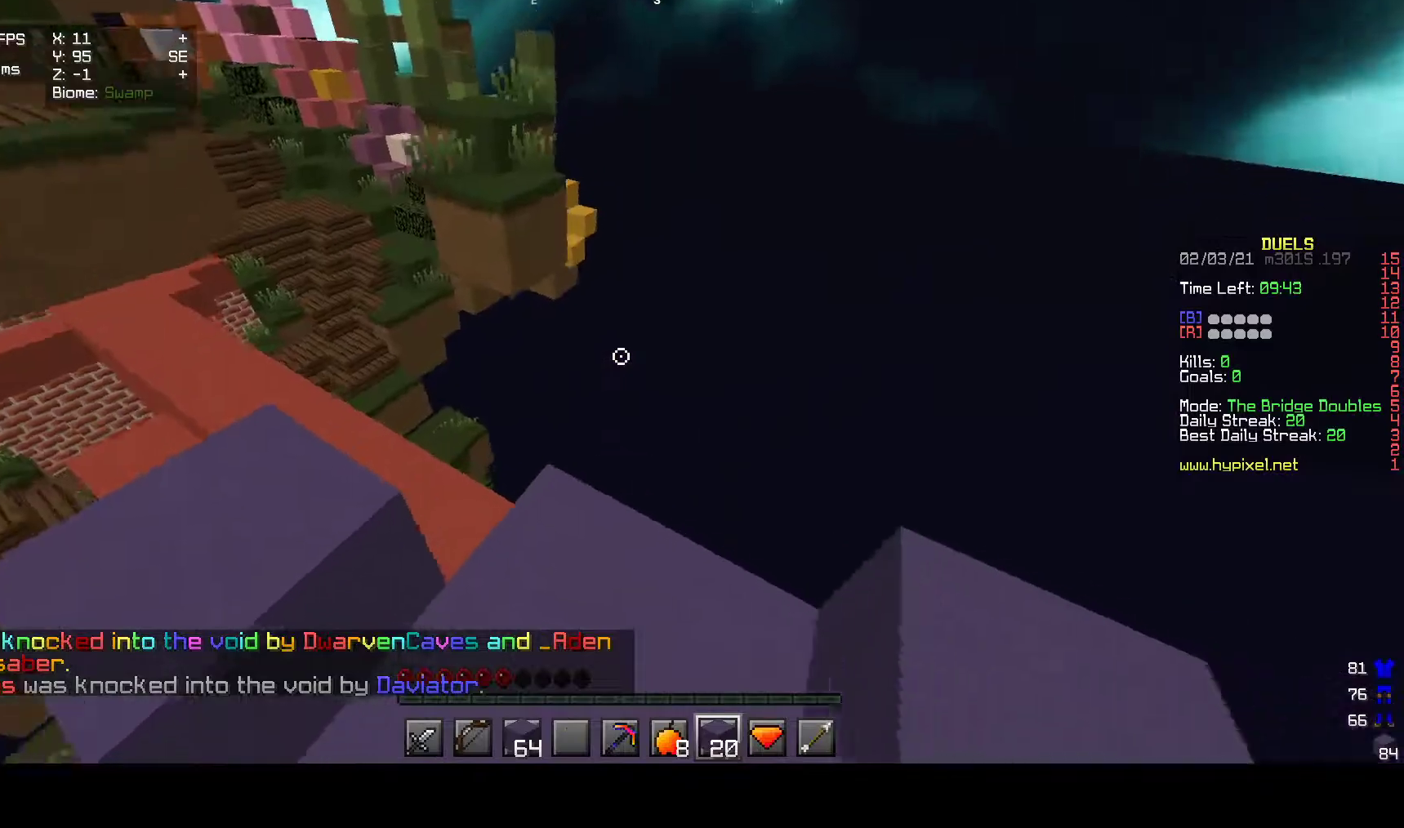
{"keys": ["d", "w"], "mouse": ["right"], "events": [[233, "a", "down"], [283, "w", "down"], [367, "a", "up"], [500, "d", "down"]]}
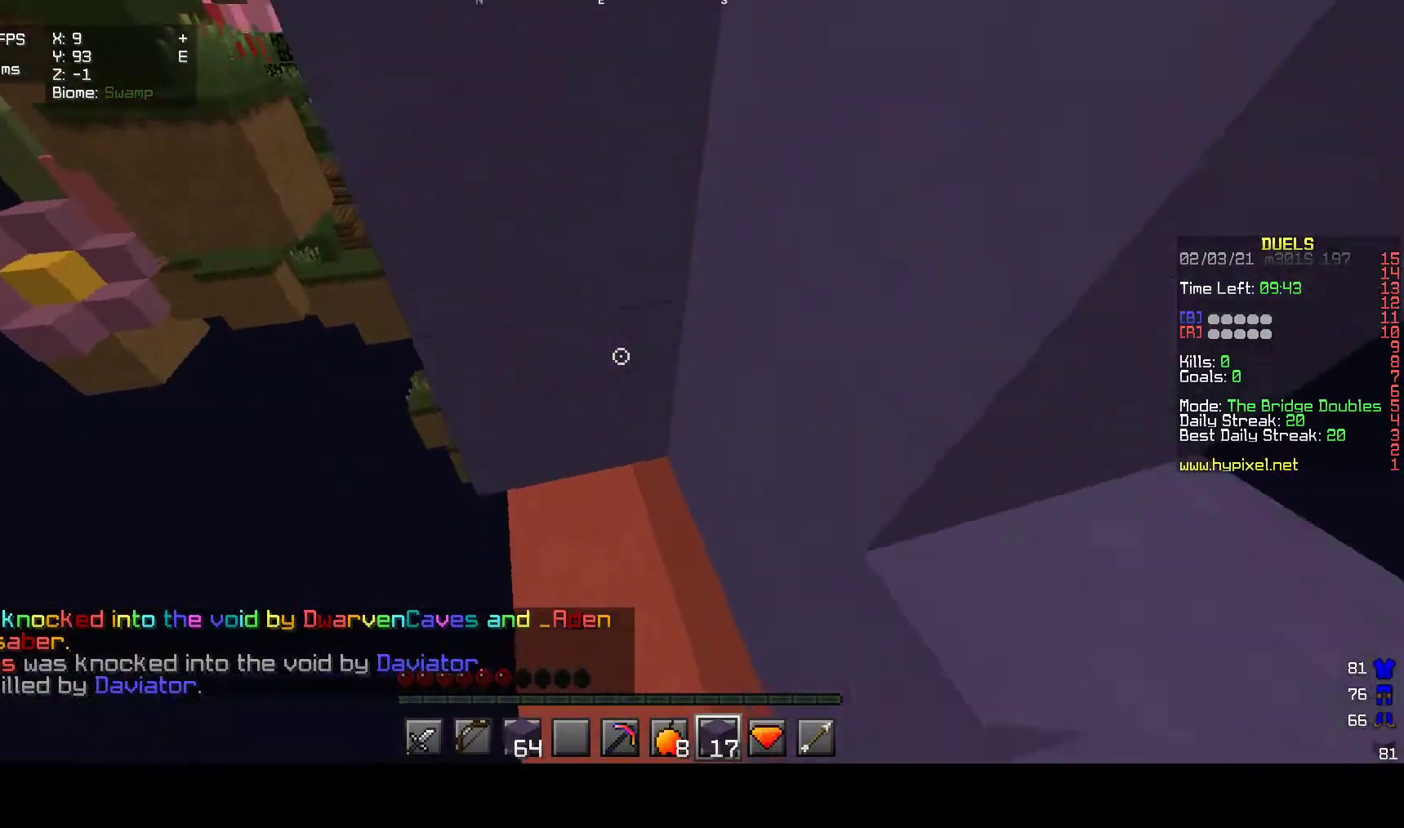
{"keys": [], "mouse": ["right"], "events": [[233, "d", "up"], [250, "w", "up"]]}
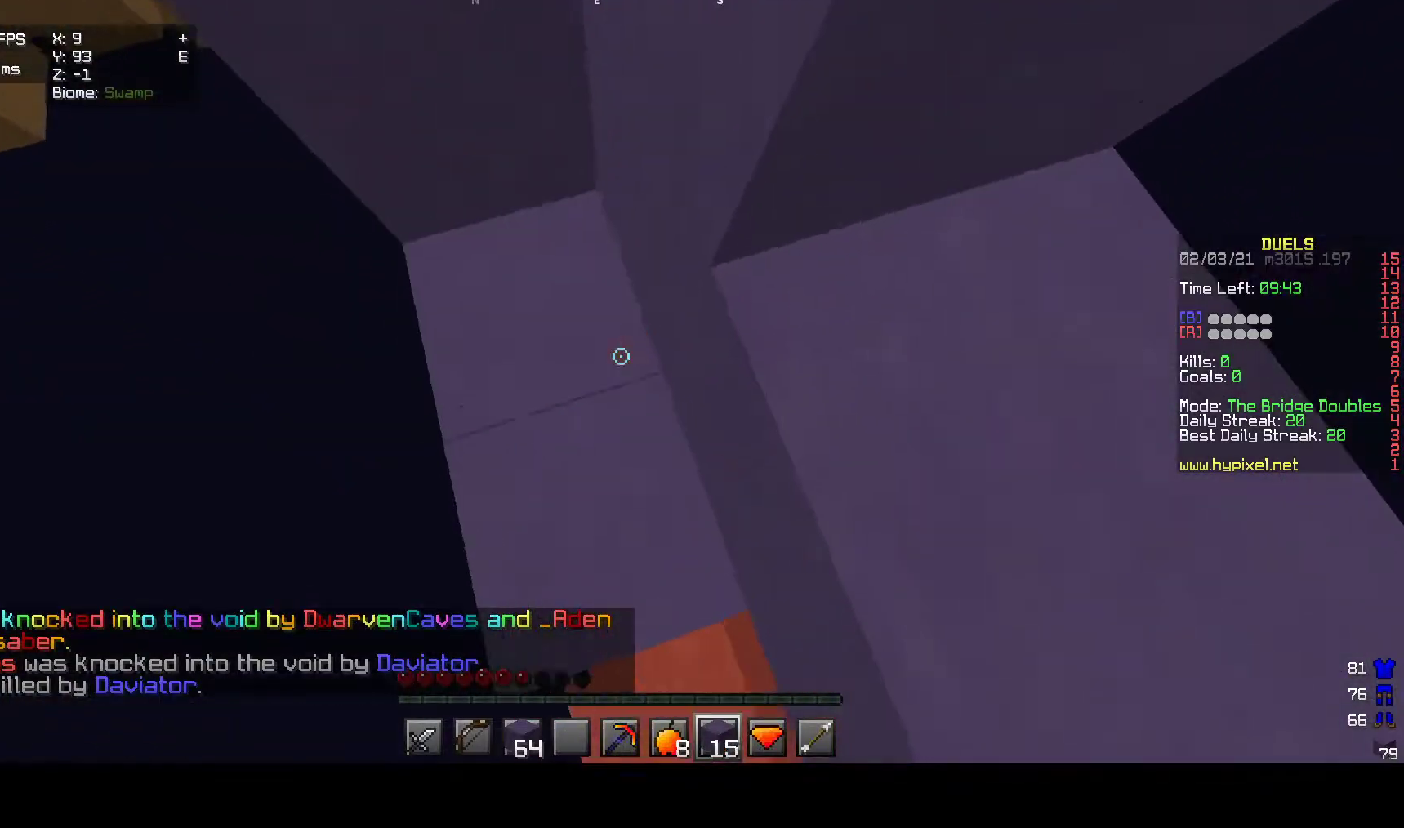
{"keys": ["a", "w"], "mouse": [], "events": [[33, "a", "down"], [133, "mouse_right", "up"], [417, "w", "down"]]}
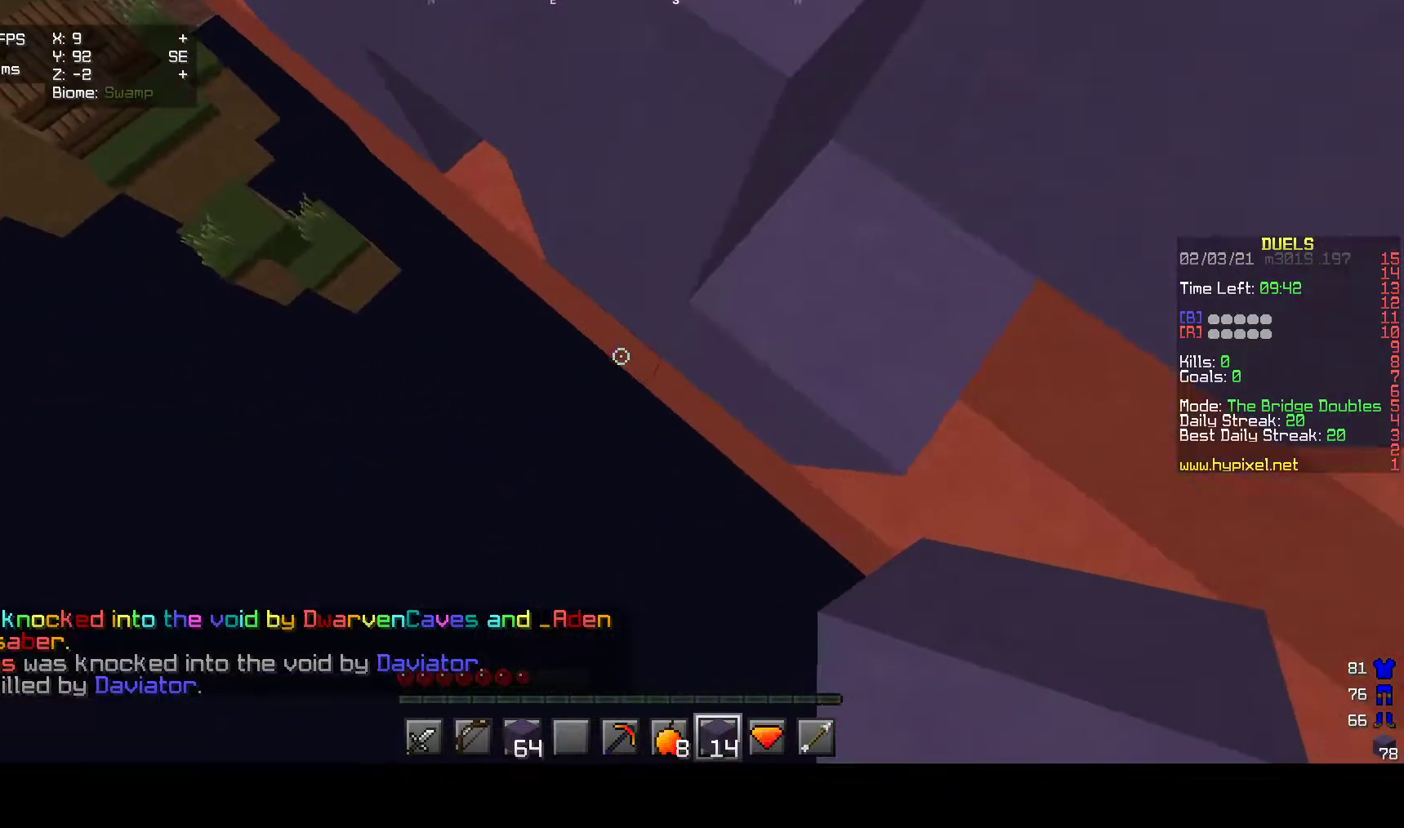
{"keys": ["w"], "mouse": ["right"], "events": [[350, "a", "up"], [400, "mouse_right", "down"]]}
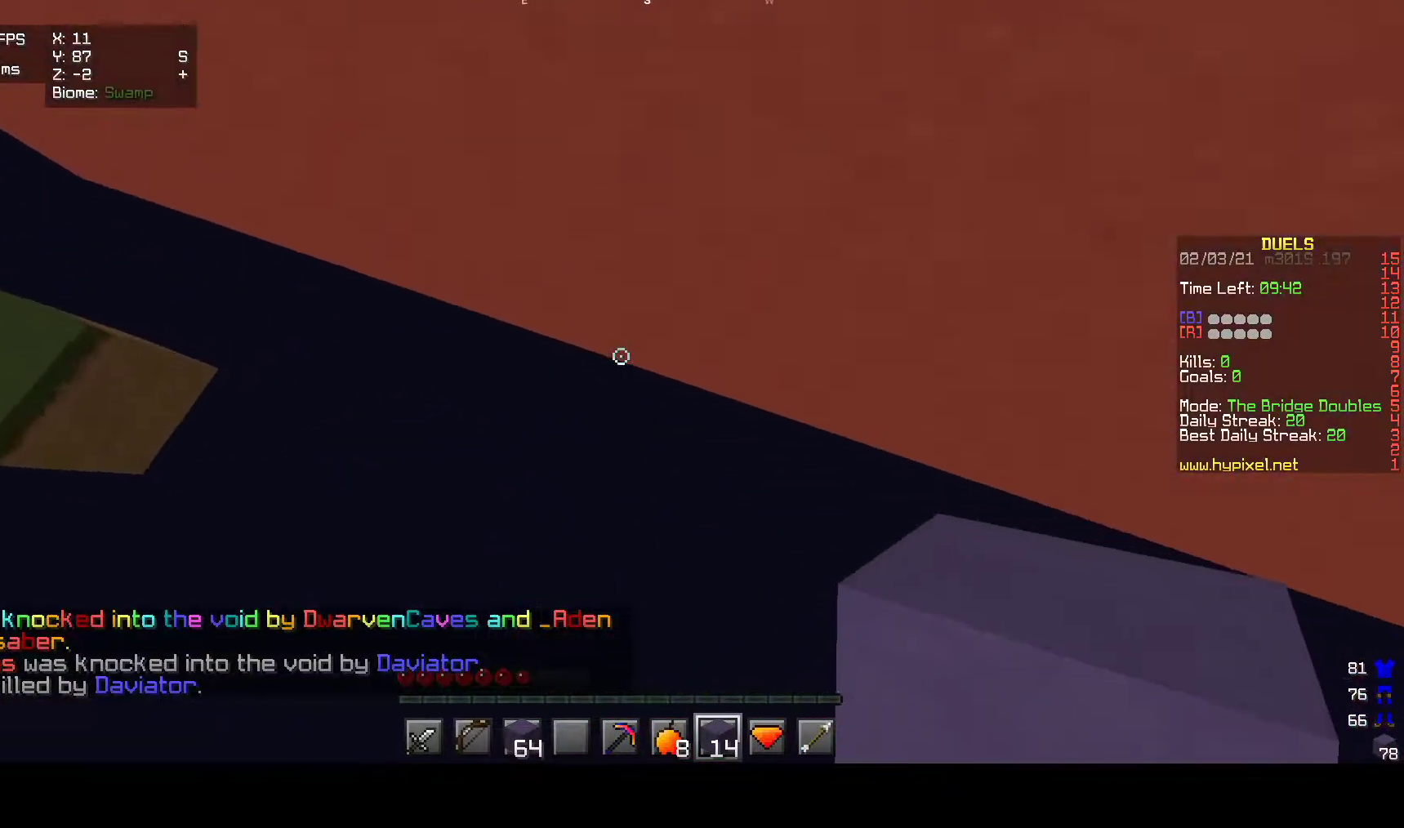
{"keys": ["w"], "mouse": [], "events": [[400, "mouse_right", "up"]]}
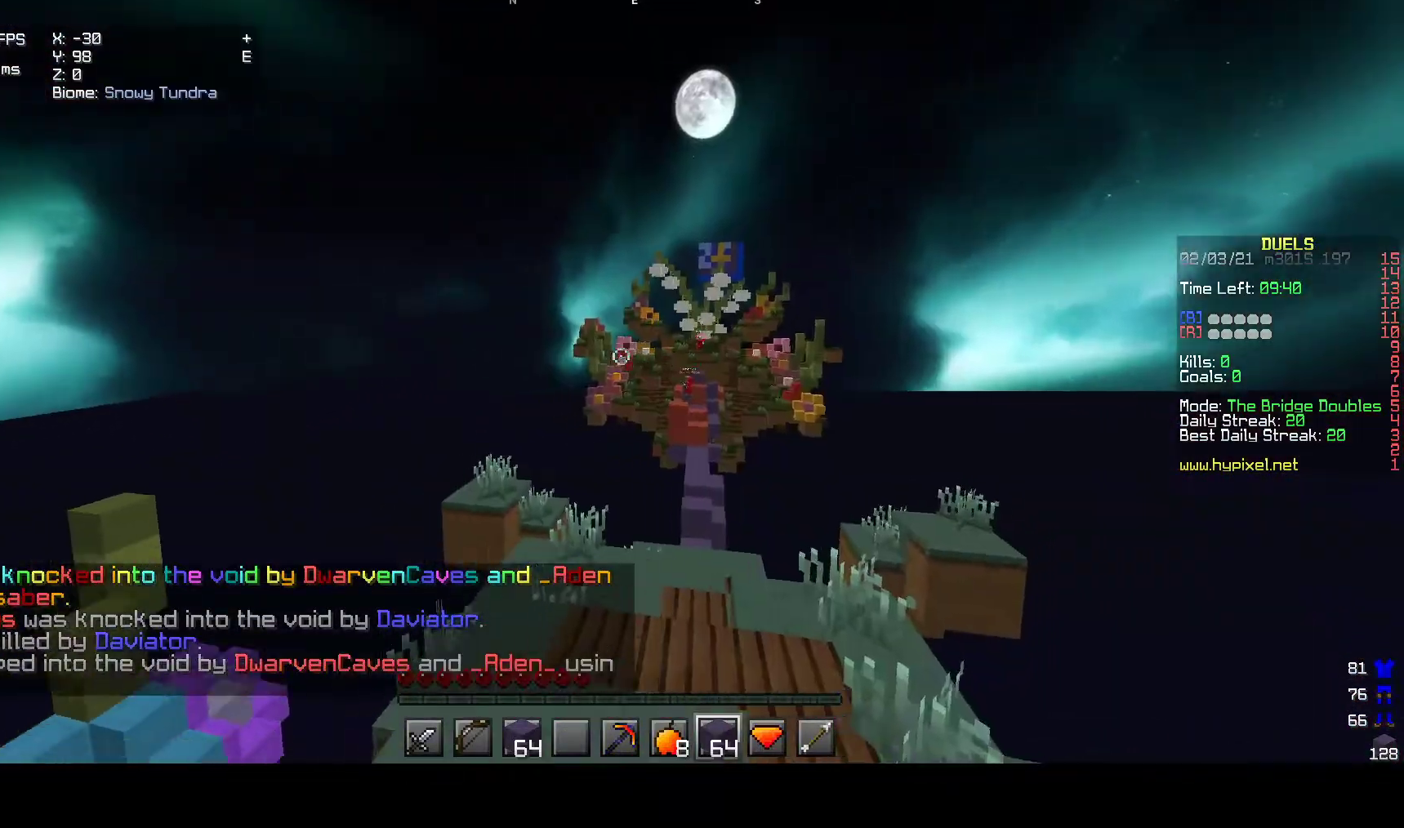
{"keys": ["w"], "mouse": ["left"], "events": [[83, "mouse_left", "down"]]}
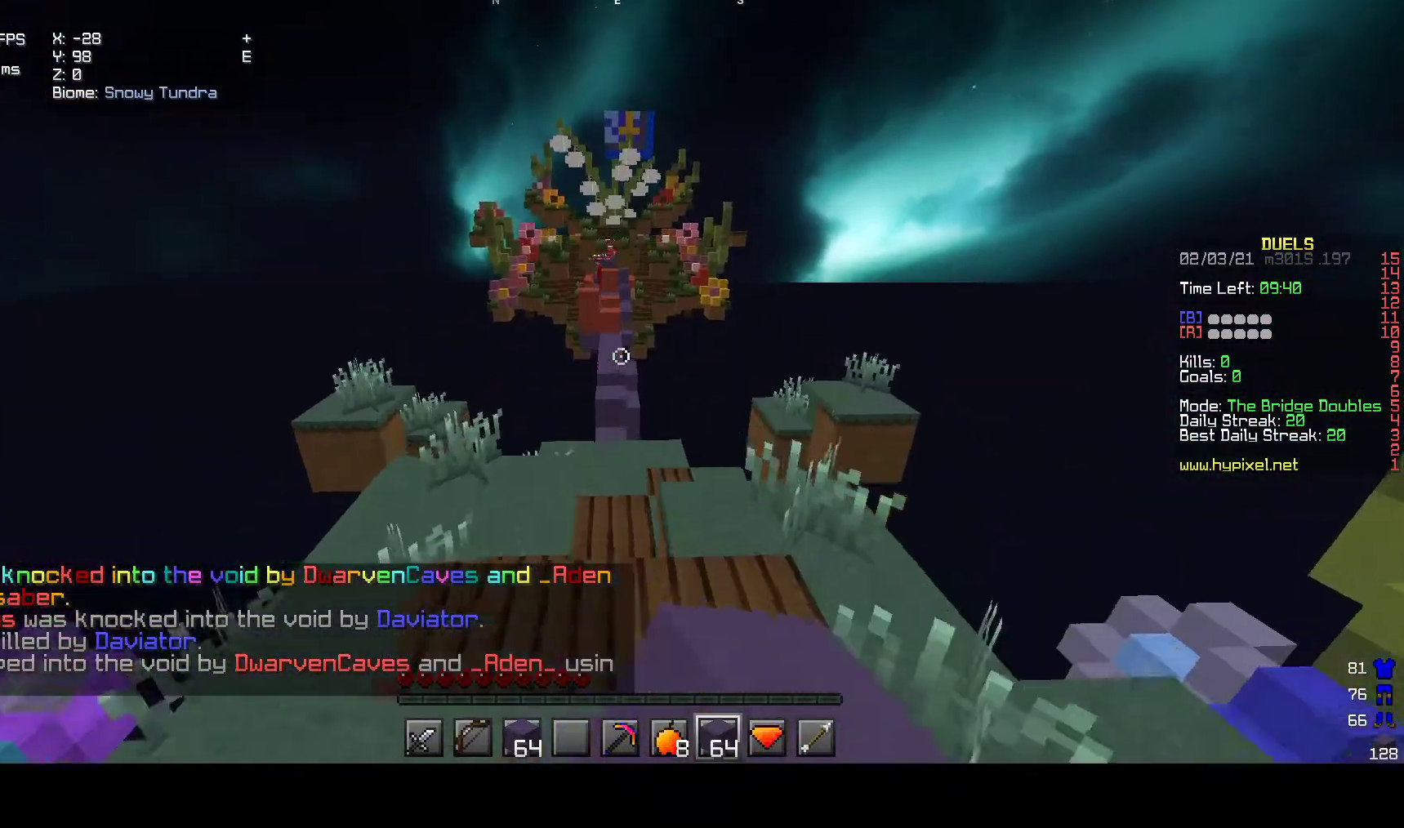
{"keys": ["w"], "mouse": [], "events": [[67, "mouse_left", "up"]]}
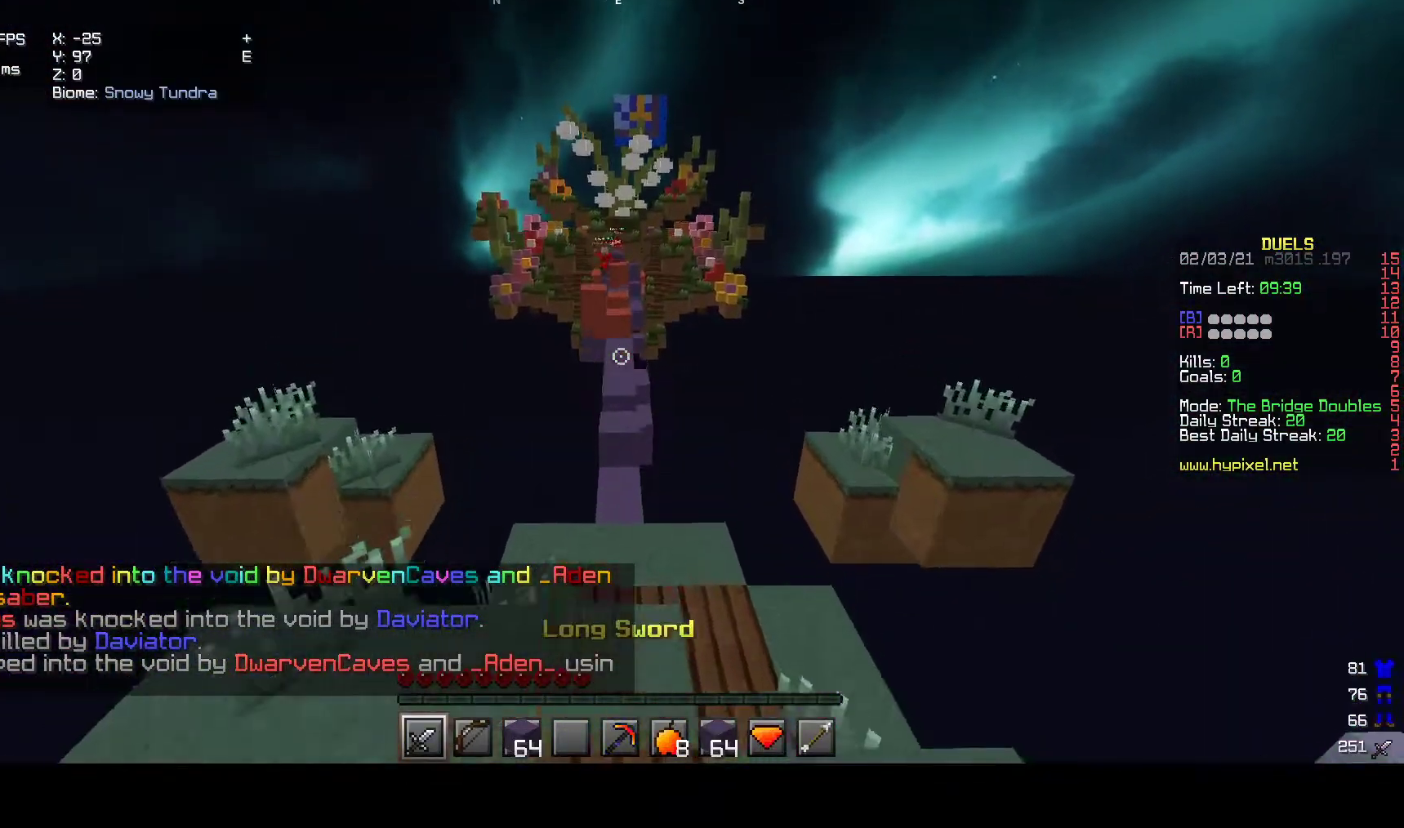
{"keys": ["w"], "mouse": [], "events": []}
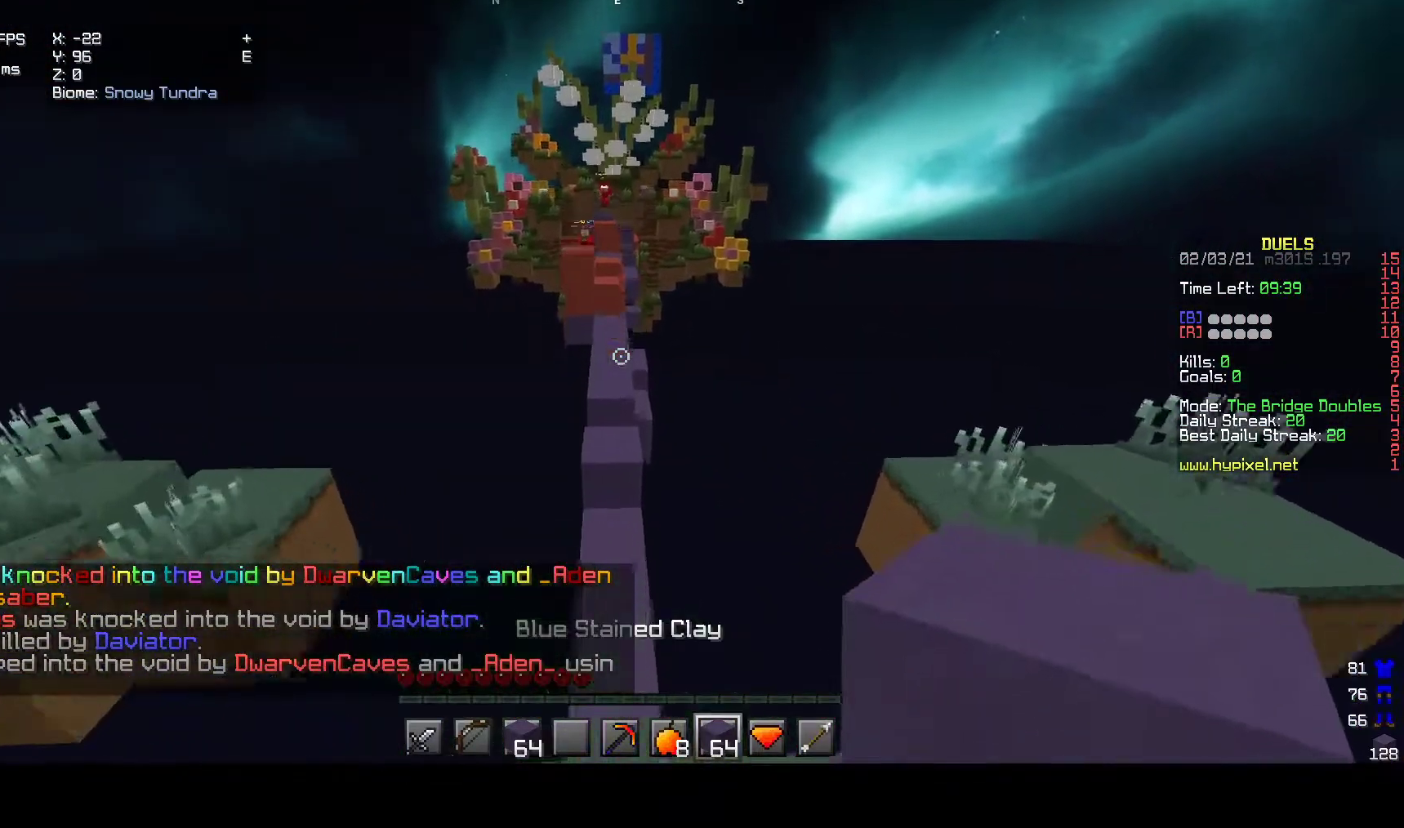
{"keys": ["w"], "mouse": [], "events": []}
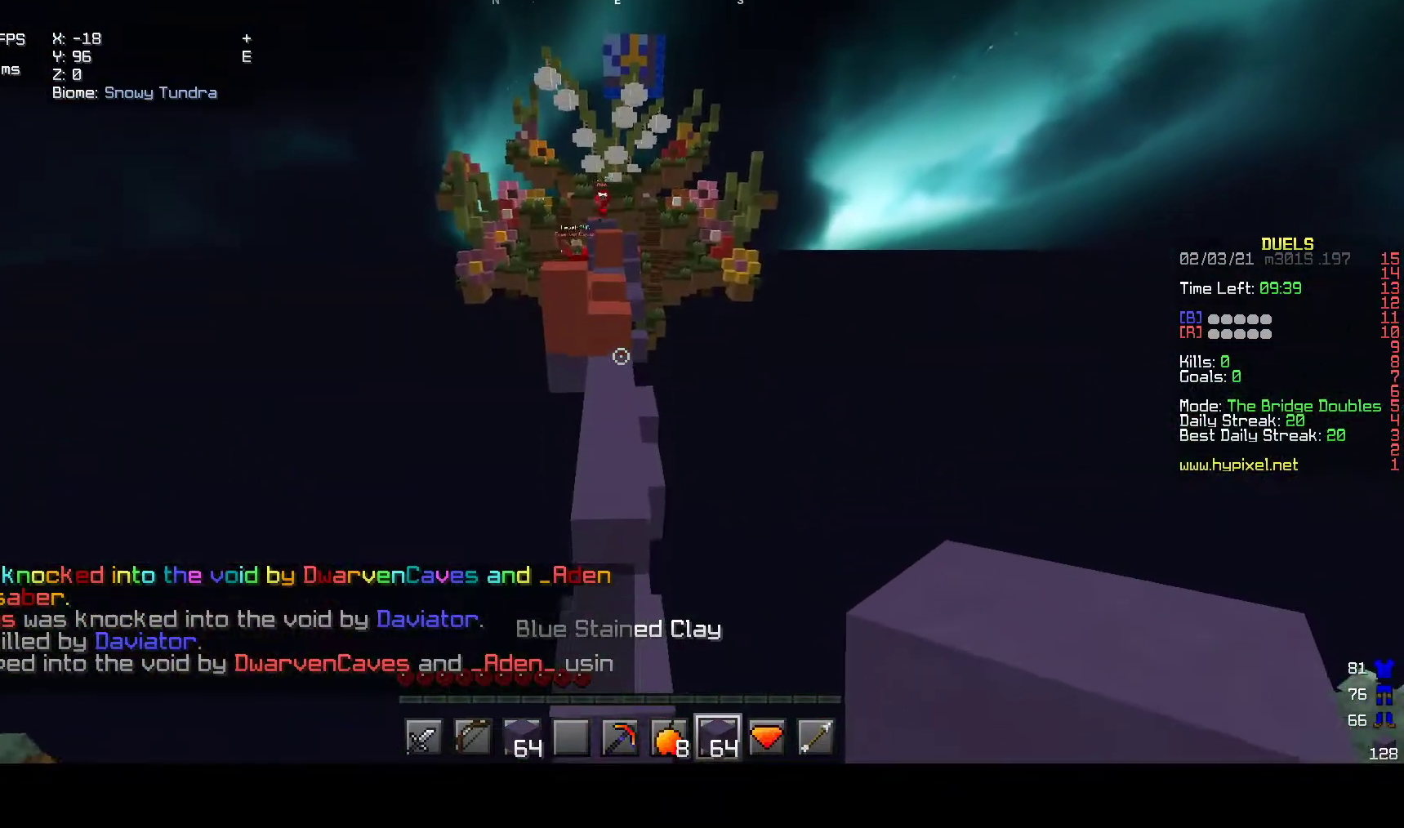
{"keys": ["w"], "mouse": [], "events": []}
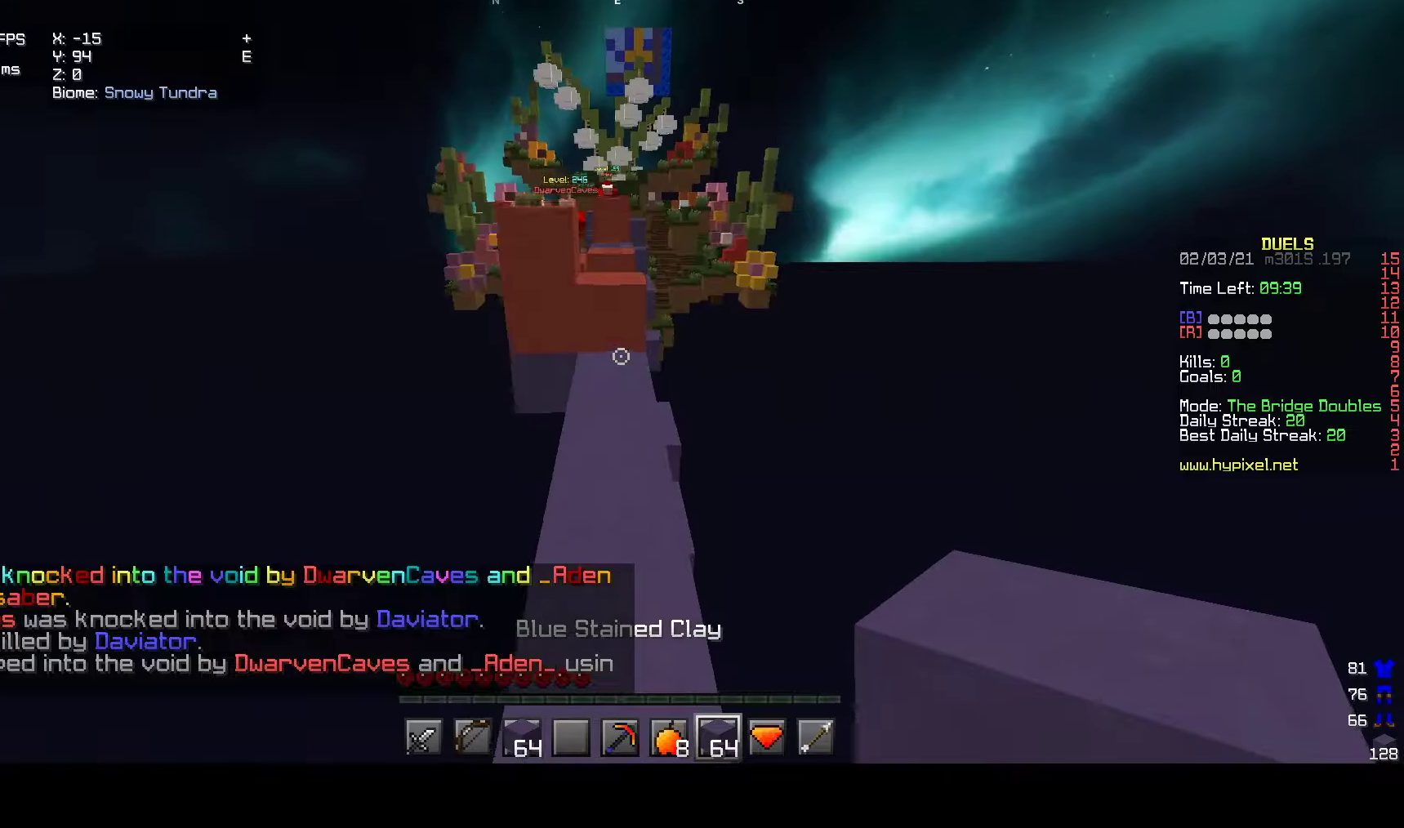
{"keys": ["w"], "mouse": ["right"], "events": [[400, "mouse_right", "down"]]}
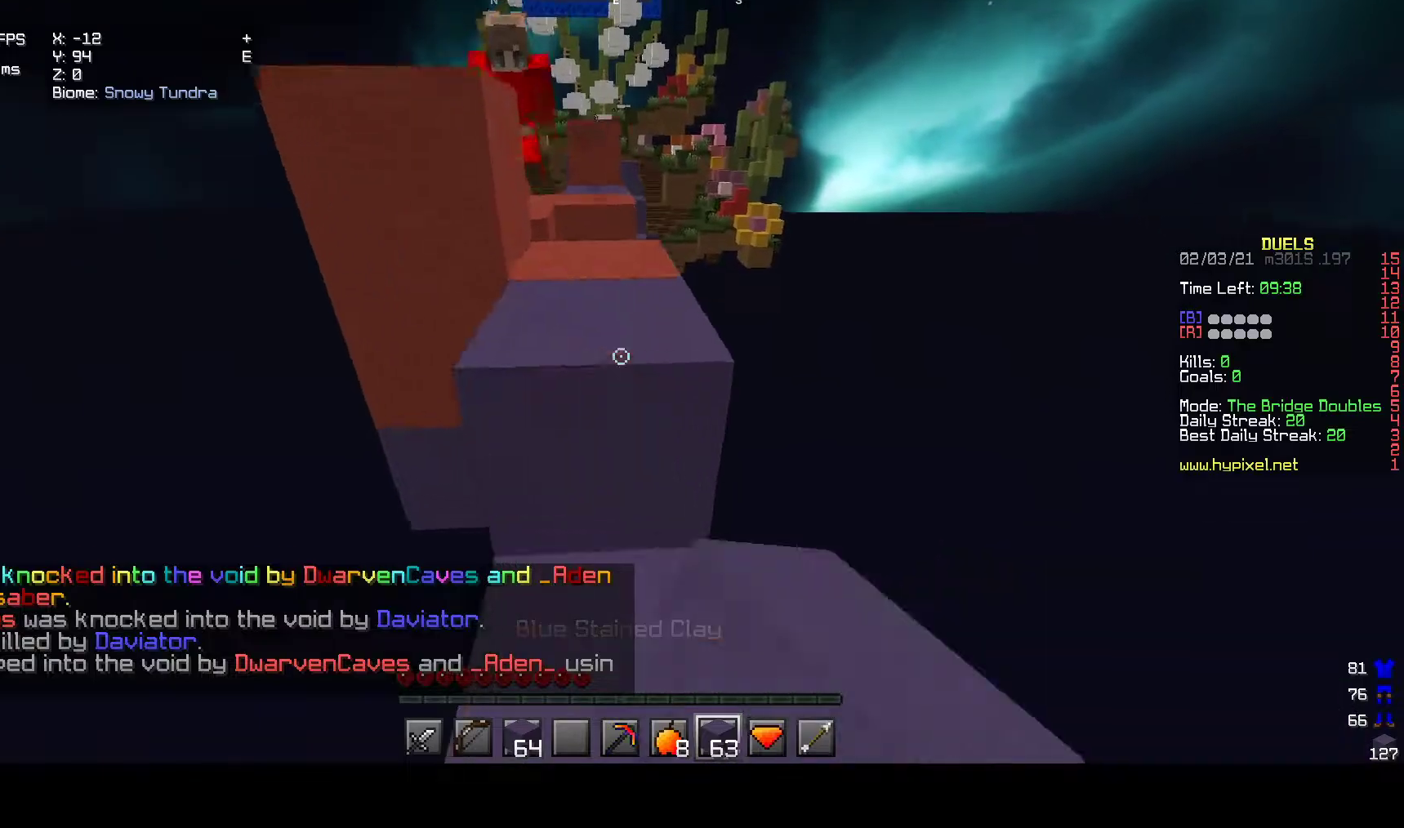
{"keys": ["d", "w"], "mouse": ["left"], "events": [[67, "mouse_right", "up"], [183, "d", "down"], [267, "mouse_left", "down"]]}
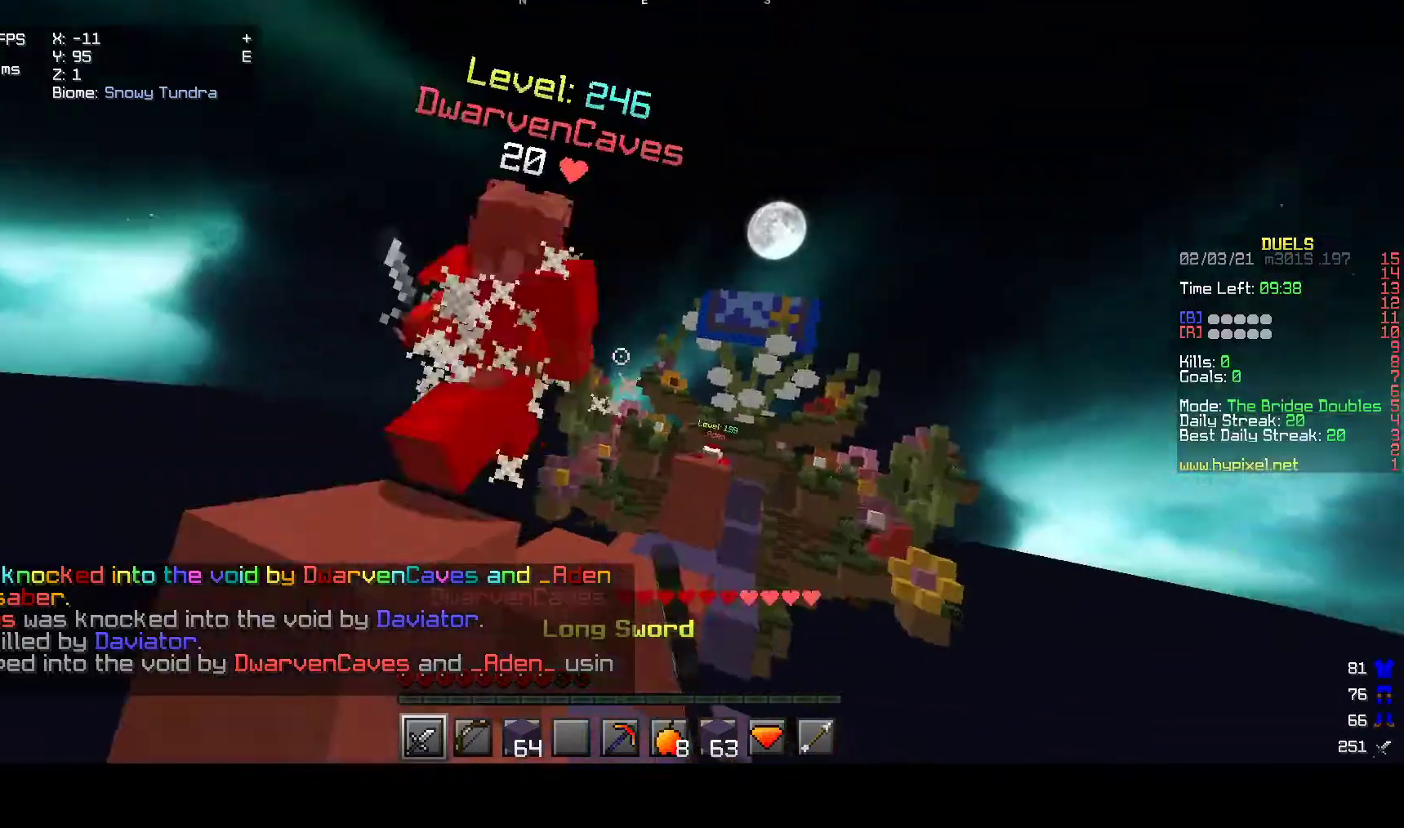
{"keys": ["a", "w"], "mouse": [], "events": [[67, "d", "up"], [283, "a", "down"], [350, "mouse_left", "up"]]}
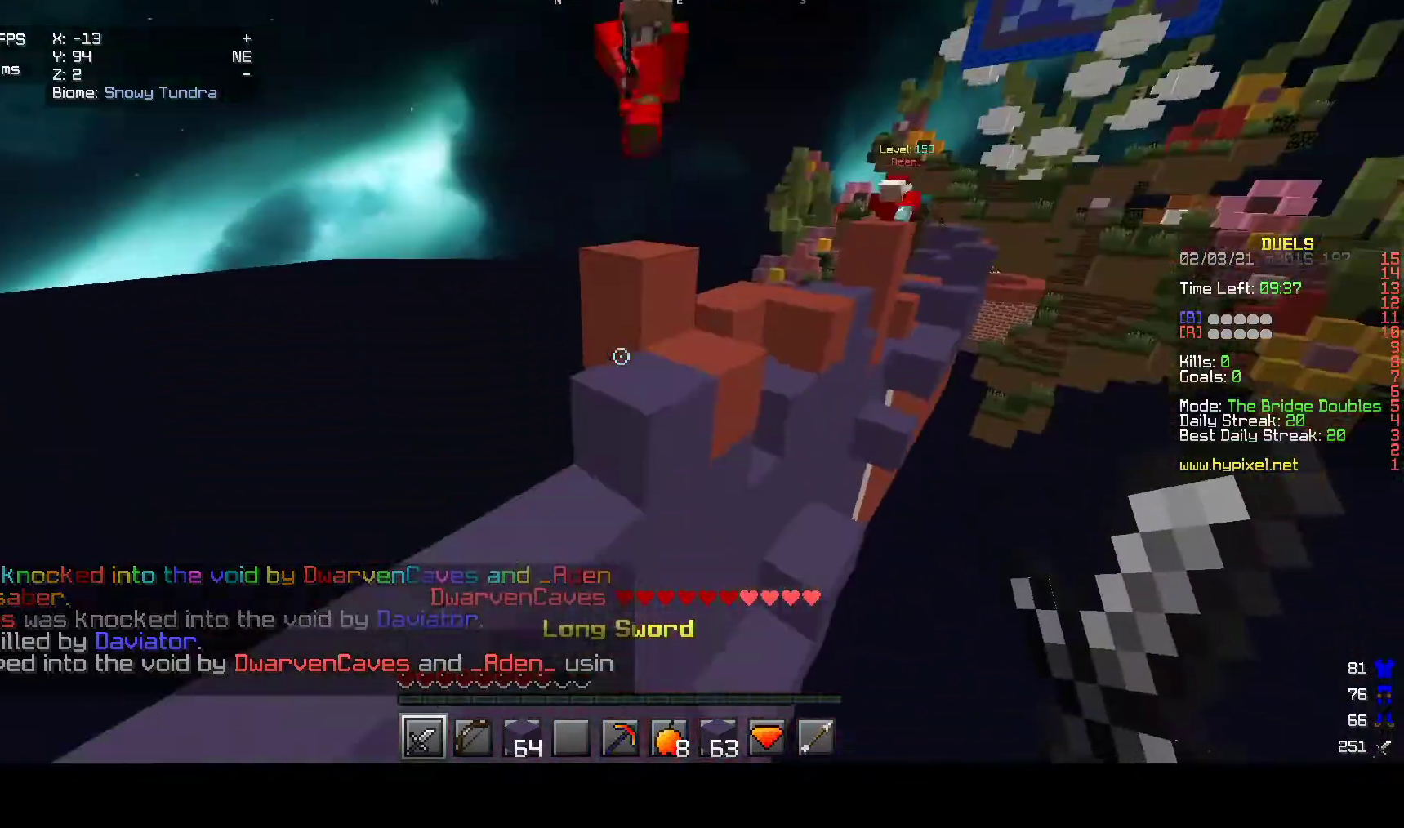
{"keys": ["w"], "mouse": ["right"], "events": [[83, "a", "up"], [250, "mouse_right", "down"]]}
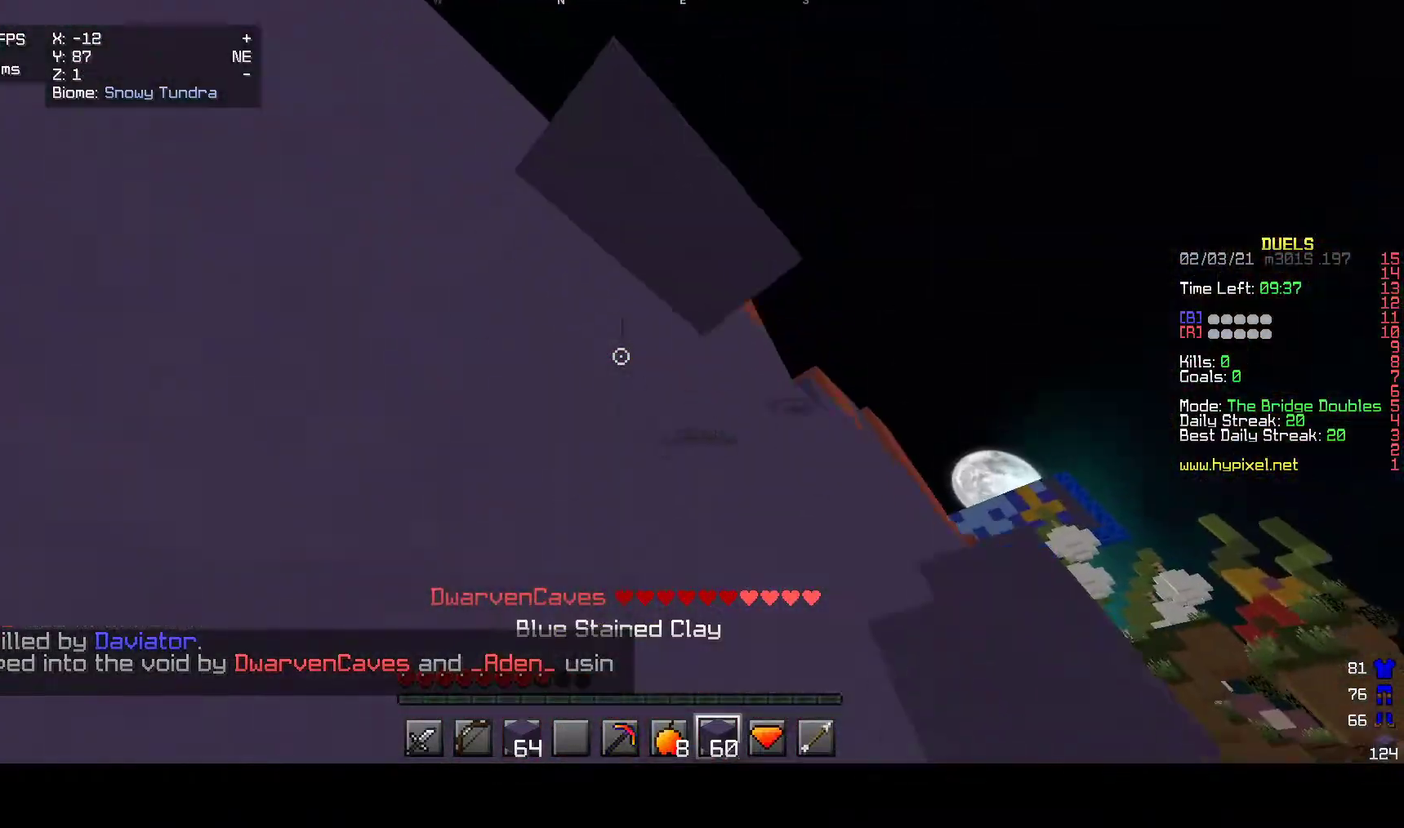
{"keys": ["w"], "mouse": ["right"], "events": [[433, "mouse_right", "up"], [483, "mouse_right", "down"]]}
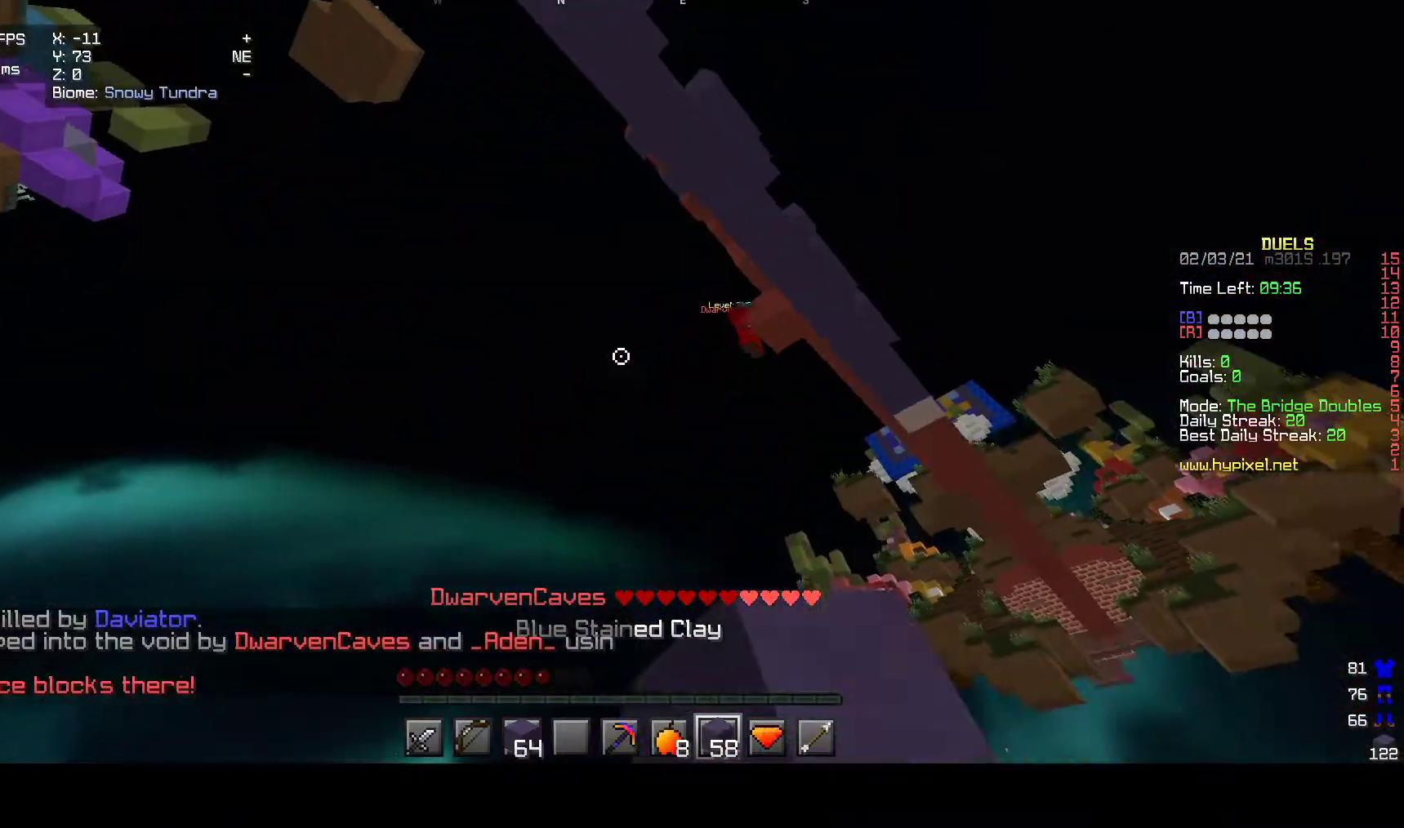
{"keys": ["w"], "mouse": [], "events": [[67, "mouse_right", "up"]]}